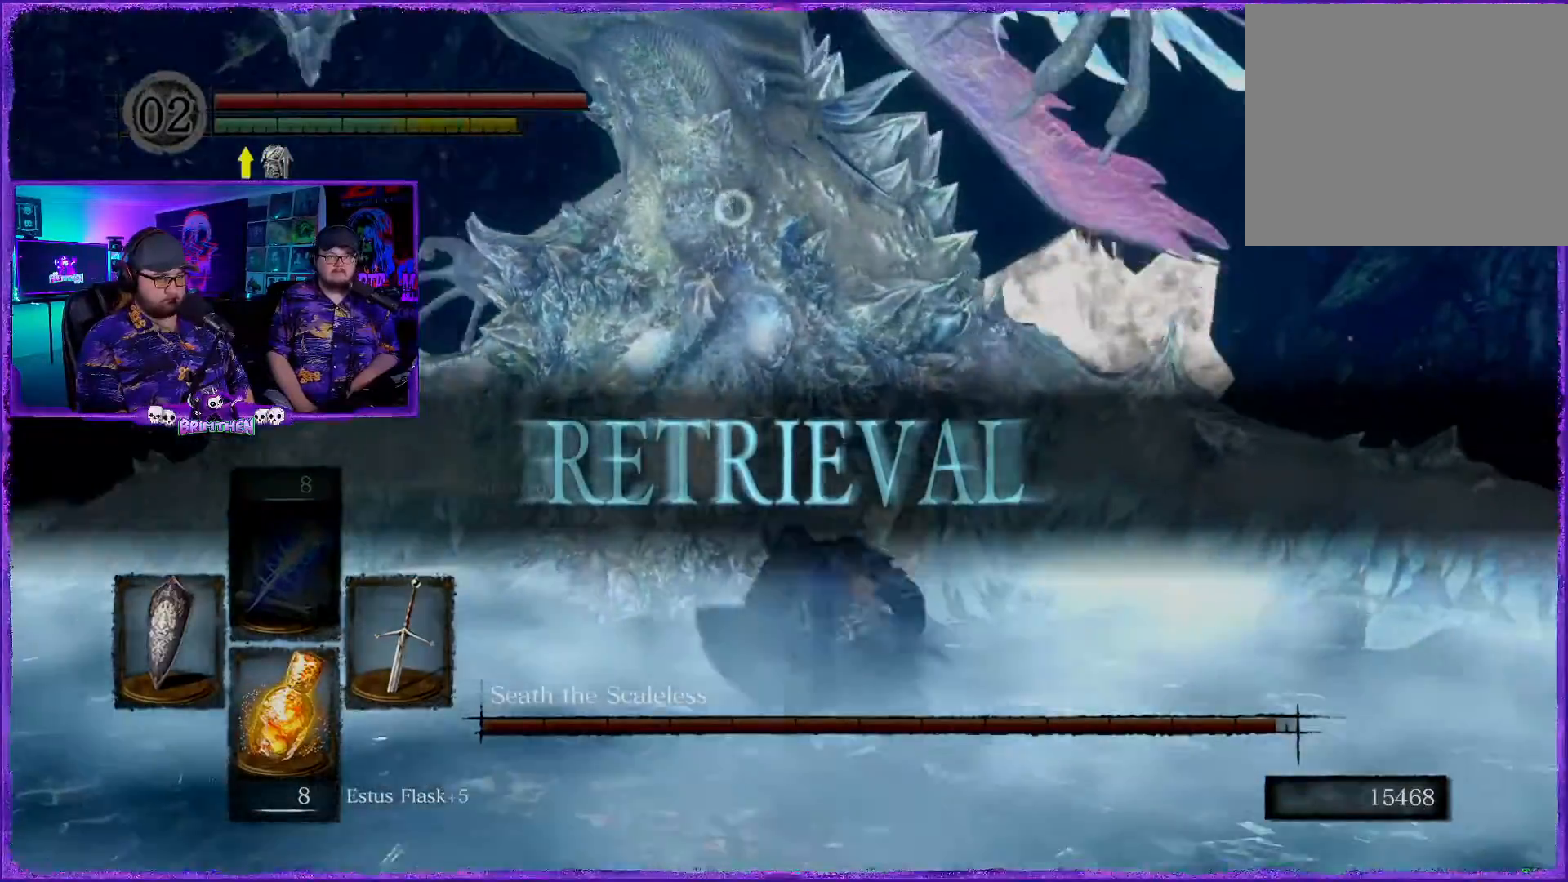
Gameplay with a controller (PlayStation layout); each line is a JSON object with the inputs held at the frame after it. "events" lists button and stick changes between this image and that frame as [ms after this image, input, new state], when the widget could be followed in between.
{"buttons": ["CIRCLE"], "left_stick": "up-right", "right_stick": "center", "events": [[50, "CIRCLE", "up"], [234, "CIRCLE", "down"]]}
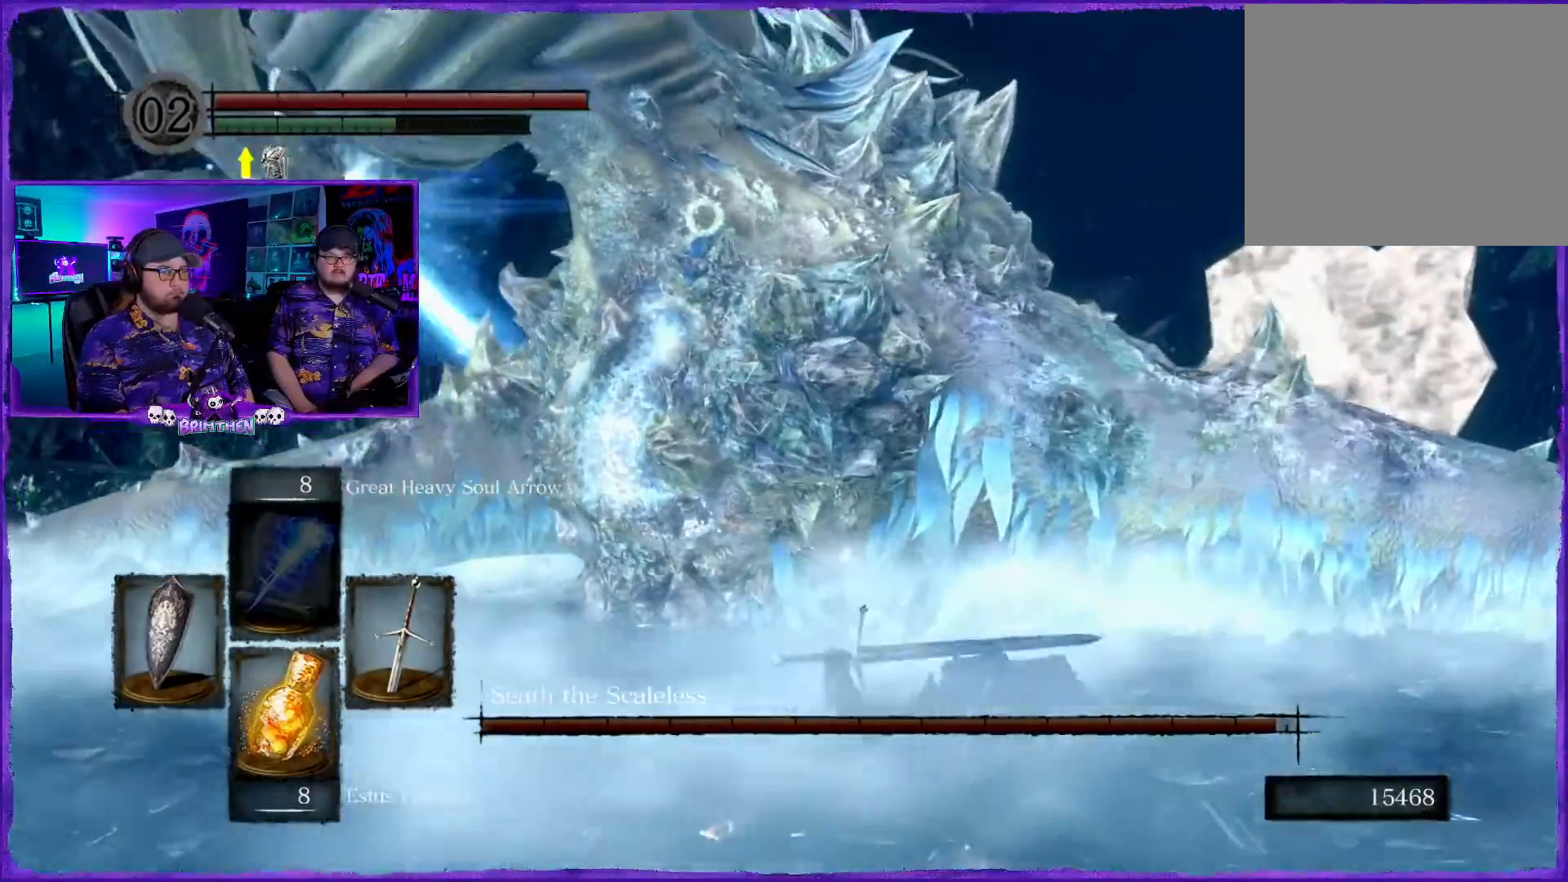
{"buttons": ["CIRCLE"], "left_stick": "up-right", "right_stick": "center", "events": []}
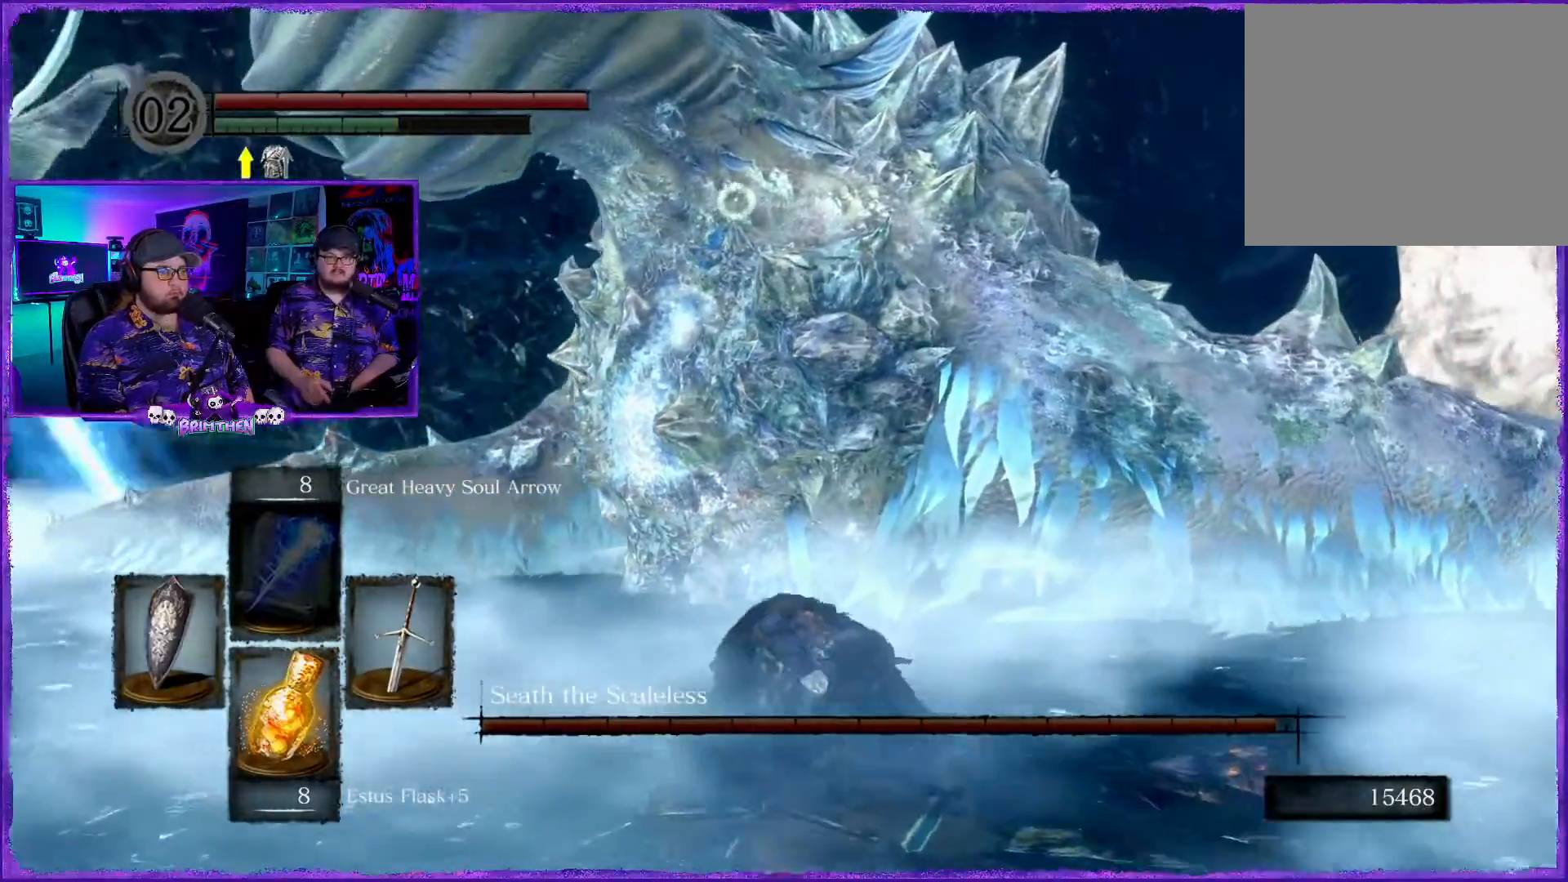
{"buttons": ["CIRCLE"], "left_stick": "up-right", "right_stick": "center", "events": [[284, "CIRCLE", "up"], [467, "CIRCLE", "down"]]}
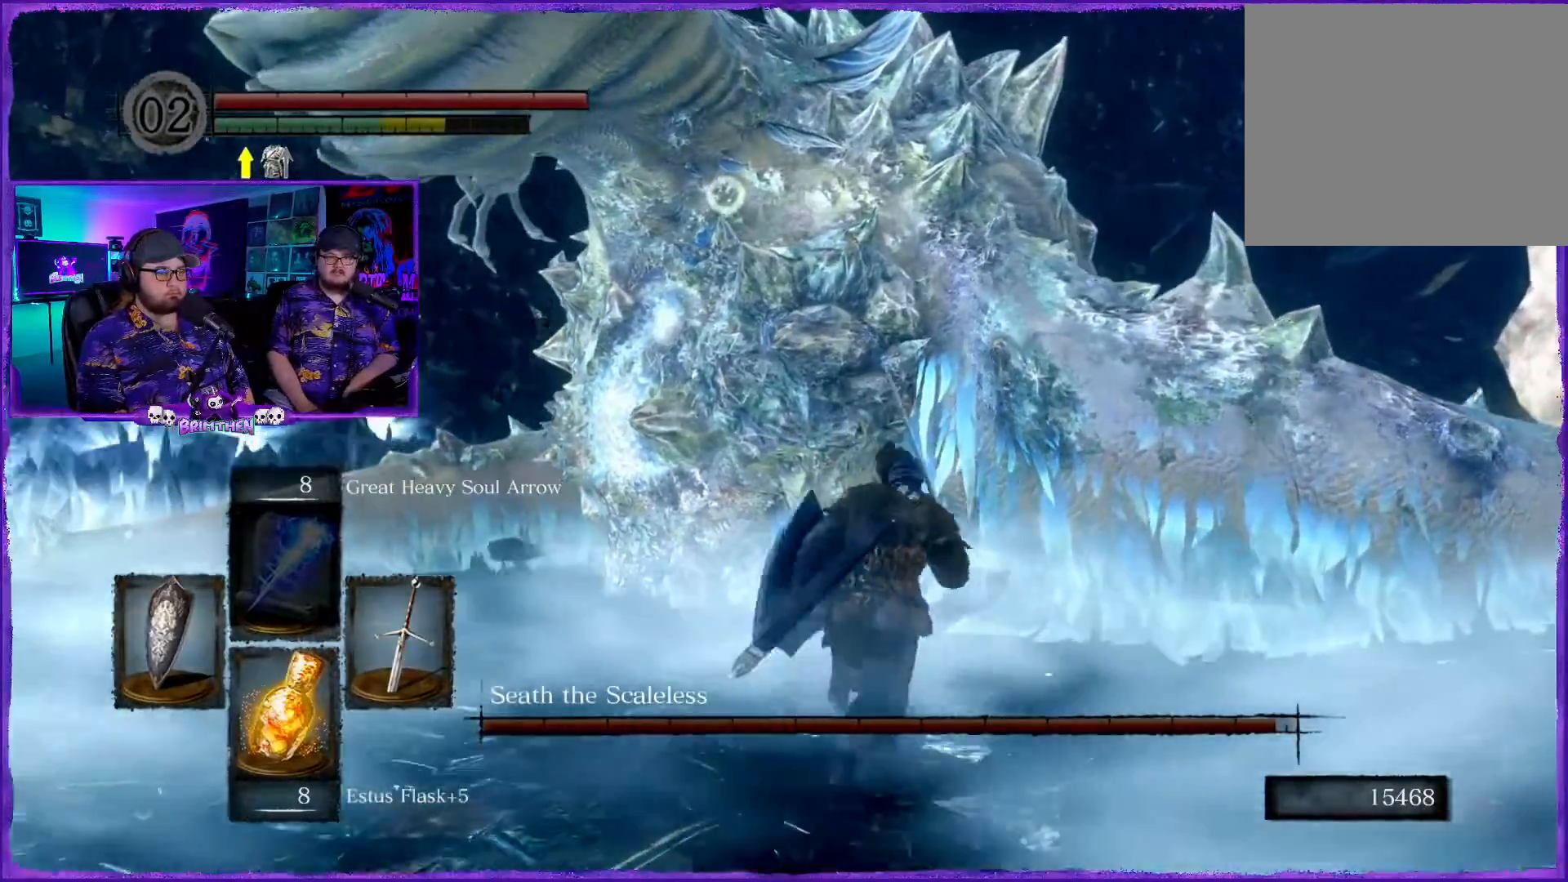
{"buttons": [], "left_stick": "up-right", "right_stick": "center", "events": [[100, "CIRCLE", "up"], [233, "CIRCLE", "down"], [383, "CIRCLE", "up"]]}
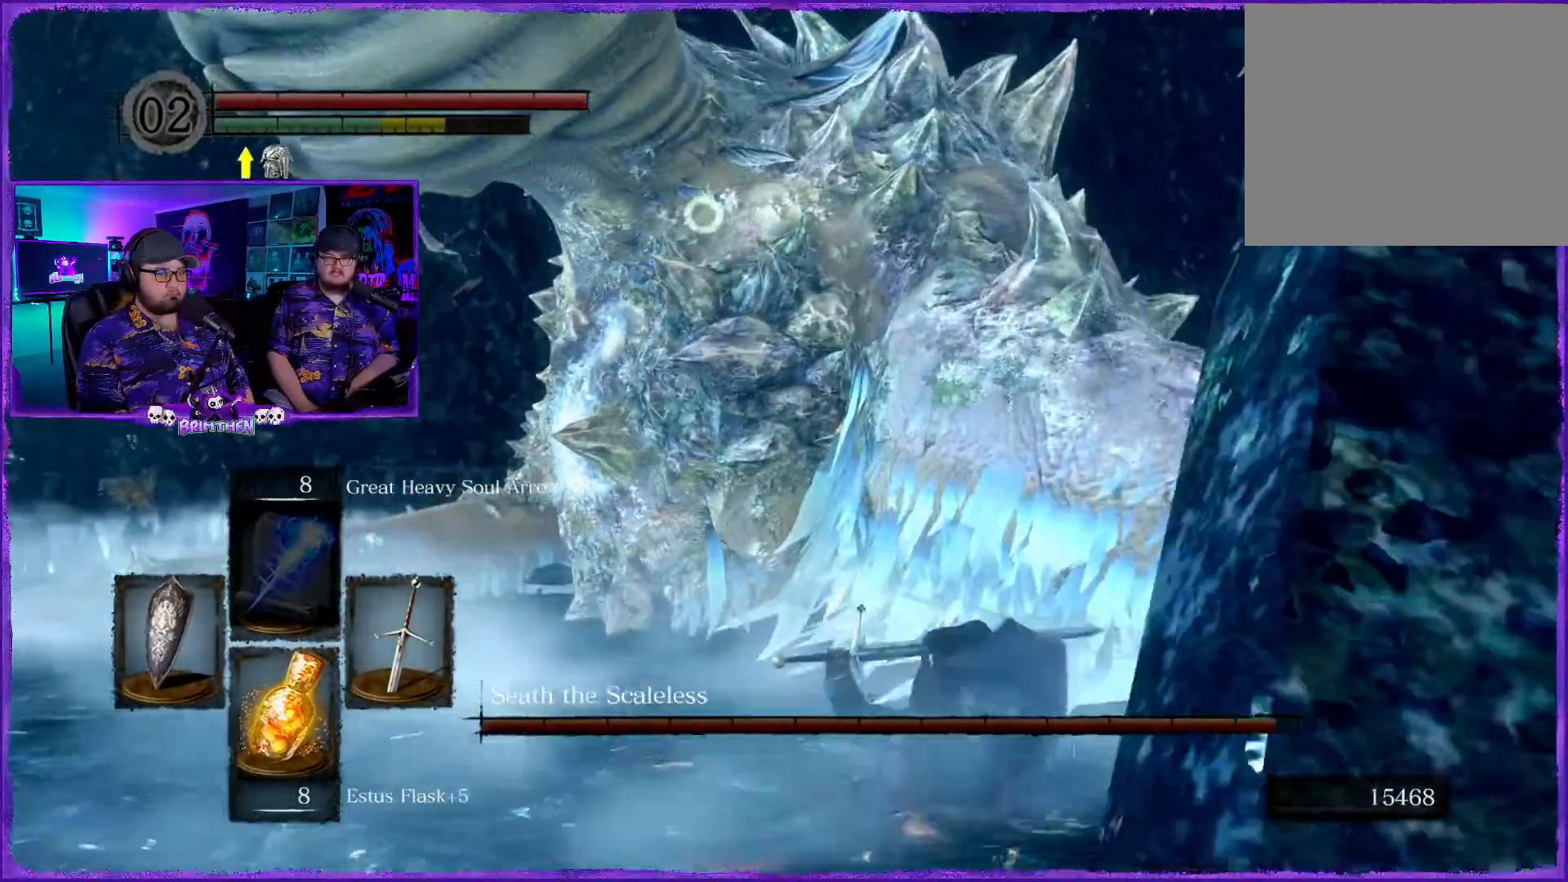
{"buttons": ["CIRCLE"], "left_stick": "right", "right_stick": "center", "events": [[33, "CIRCLE", "down"], [150, "CIRCLE", "up"], [200, "left_stick", "right"], [250, "CIRCLE", "down"], [417, "CIRCLE", "up"], [501, "CIRCLE", "down"]]}
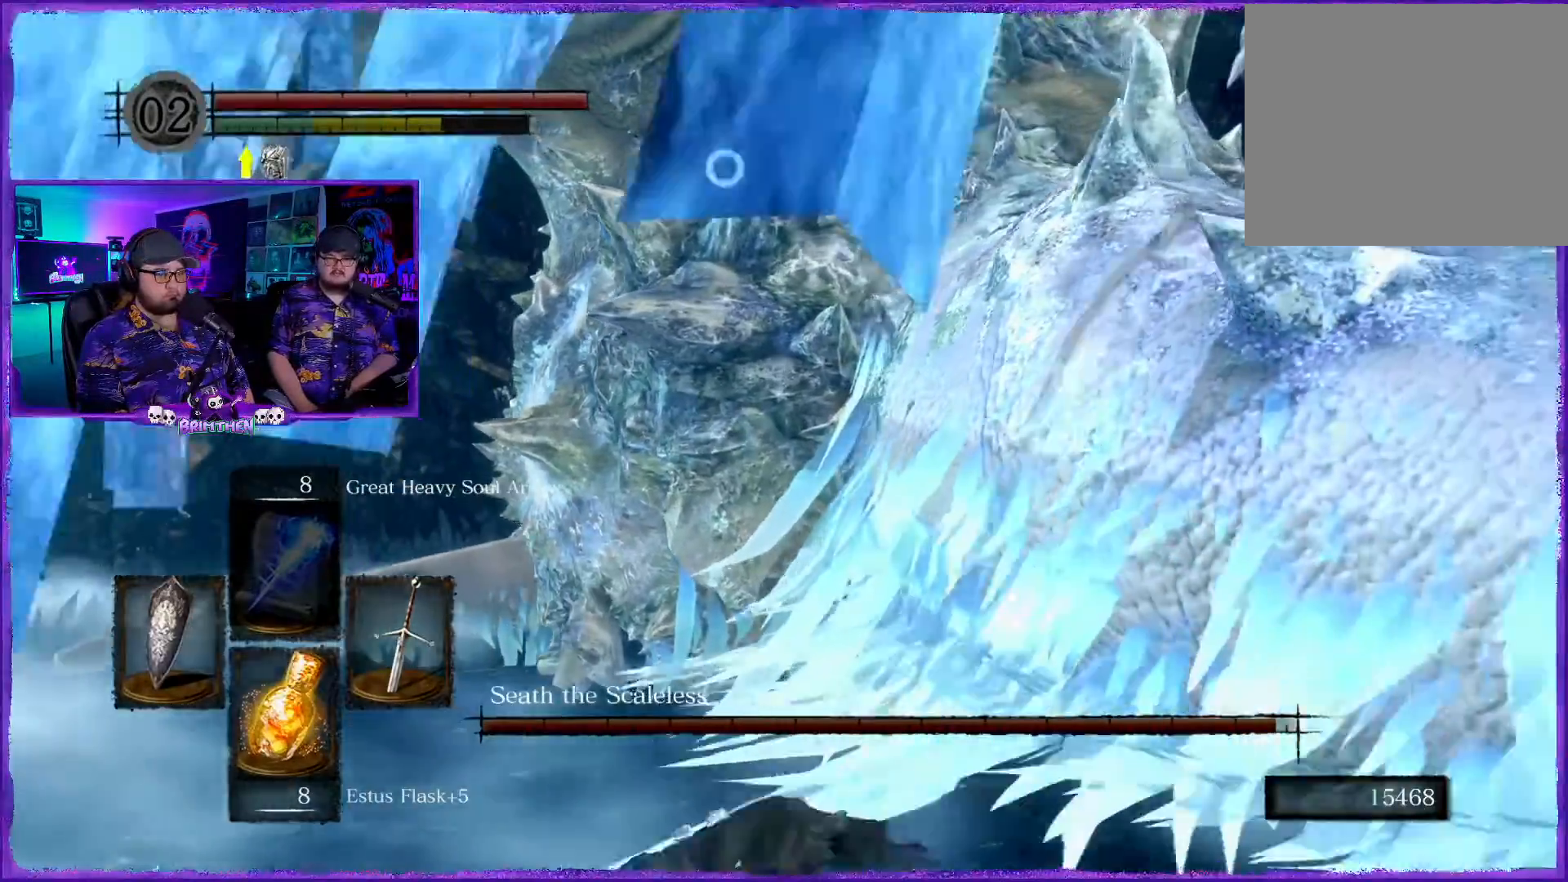
{"buttons": ["CIRCLE"], "left_stick": "right", "right_stick": "center", "events": [[116, "CIRCLE", "up"], [233, "CIRCLE", "down"], [333, "CIRCLE", "up"], [450, "CIRCLE", "down"]]}
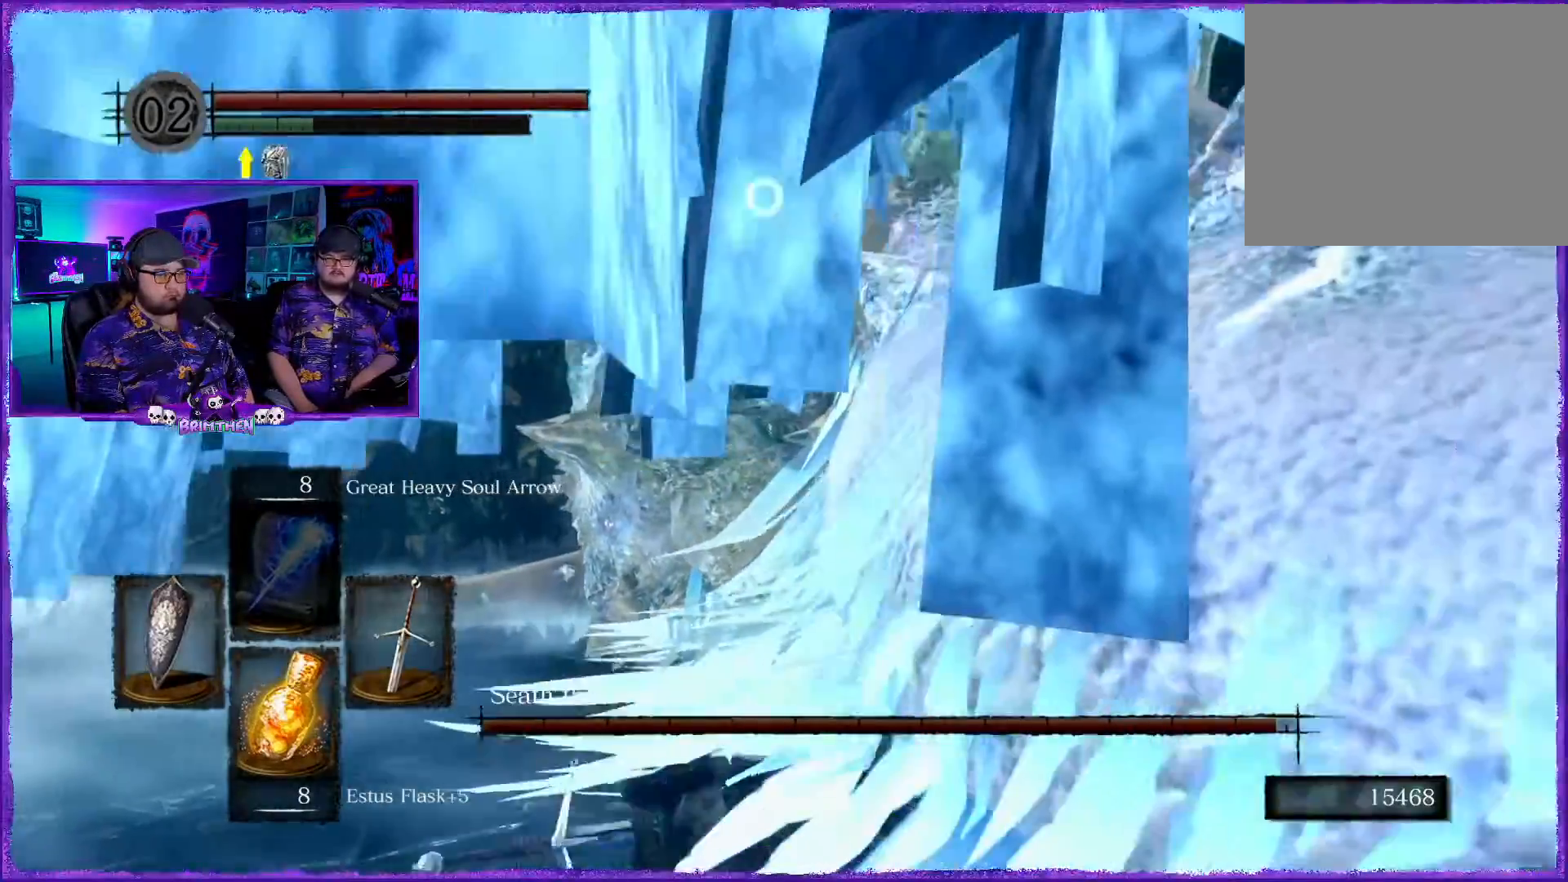
{"buttons": [], "left_stick": "right", "right_stick": "right", "events": [[84, "CIRCLE", "up"], [84, "R1", "down"], [134, "R1", "up"], [217, "CIRCLE", "down"], [284, "CIRCLE", "up"], [434, "right_stick", "right"]]}
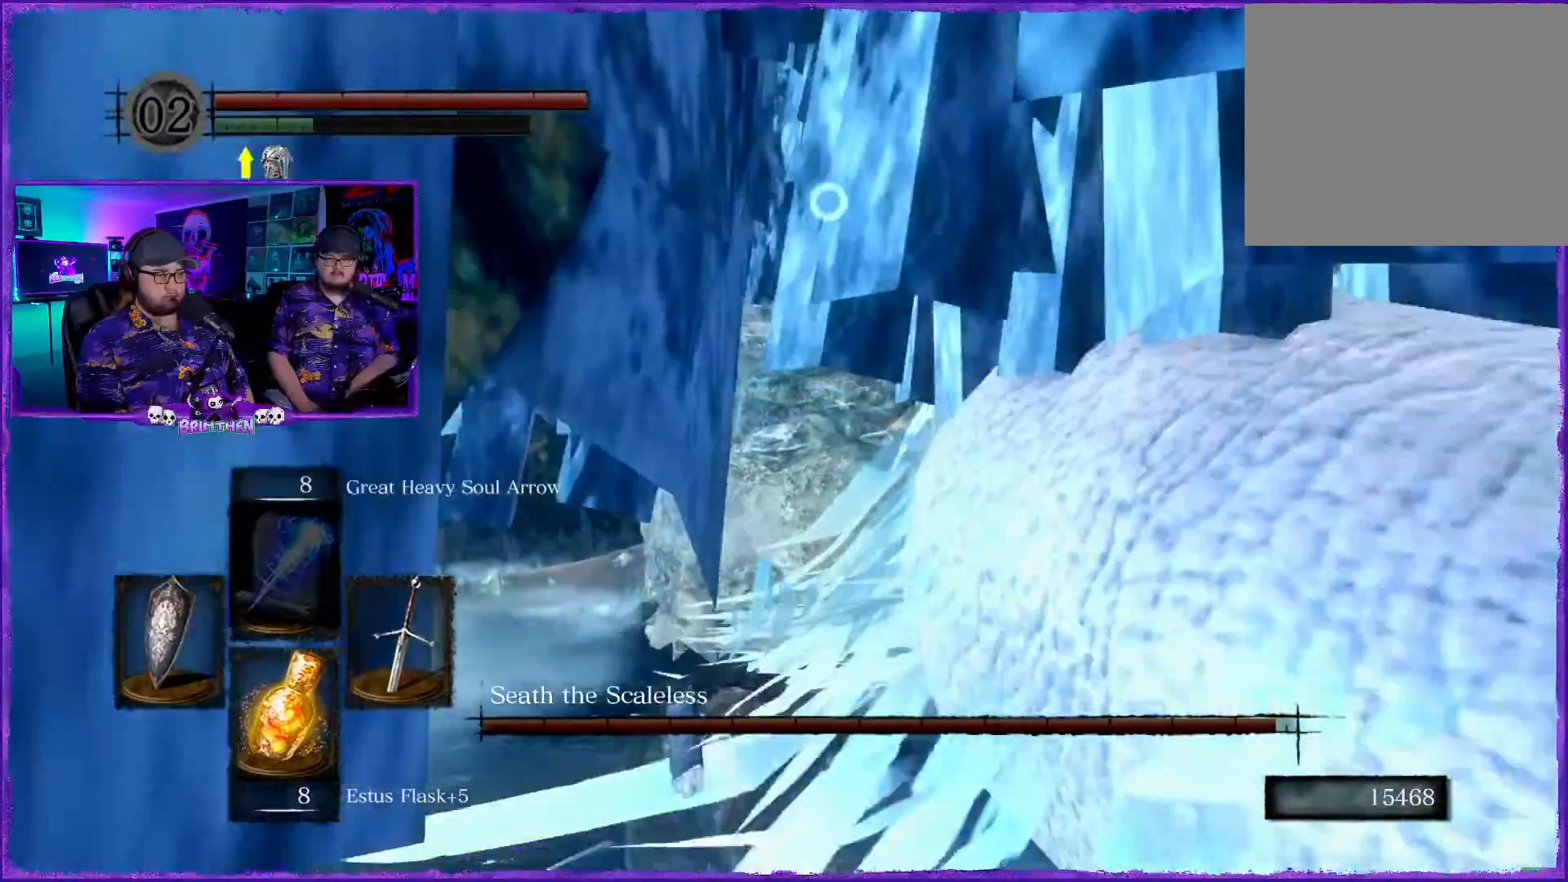
{"buttons": [], "left_stick": "up", "right_stick": "right", "events": [[50, "left_stick", "up-right"], [450, "left_stick", "up"]]}
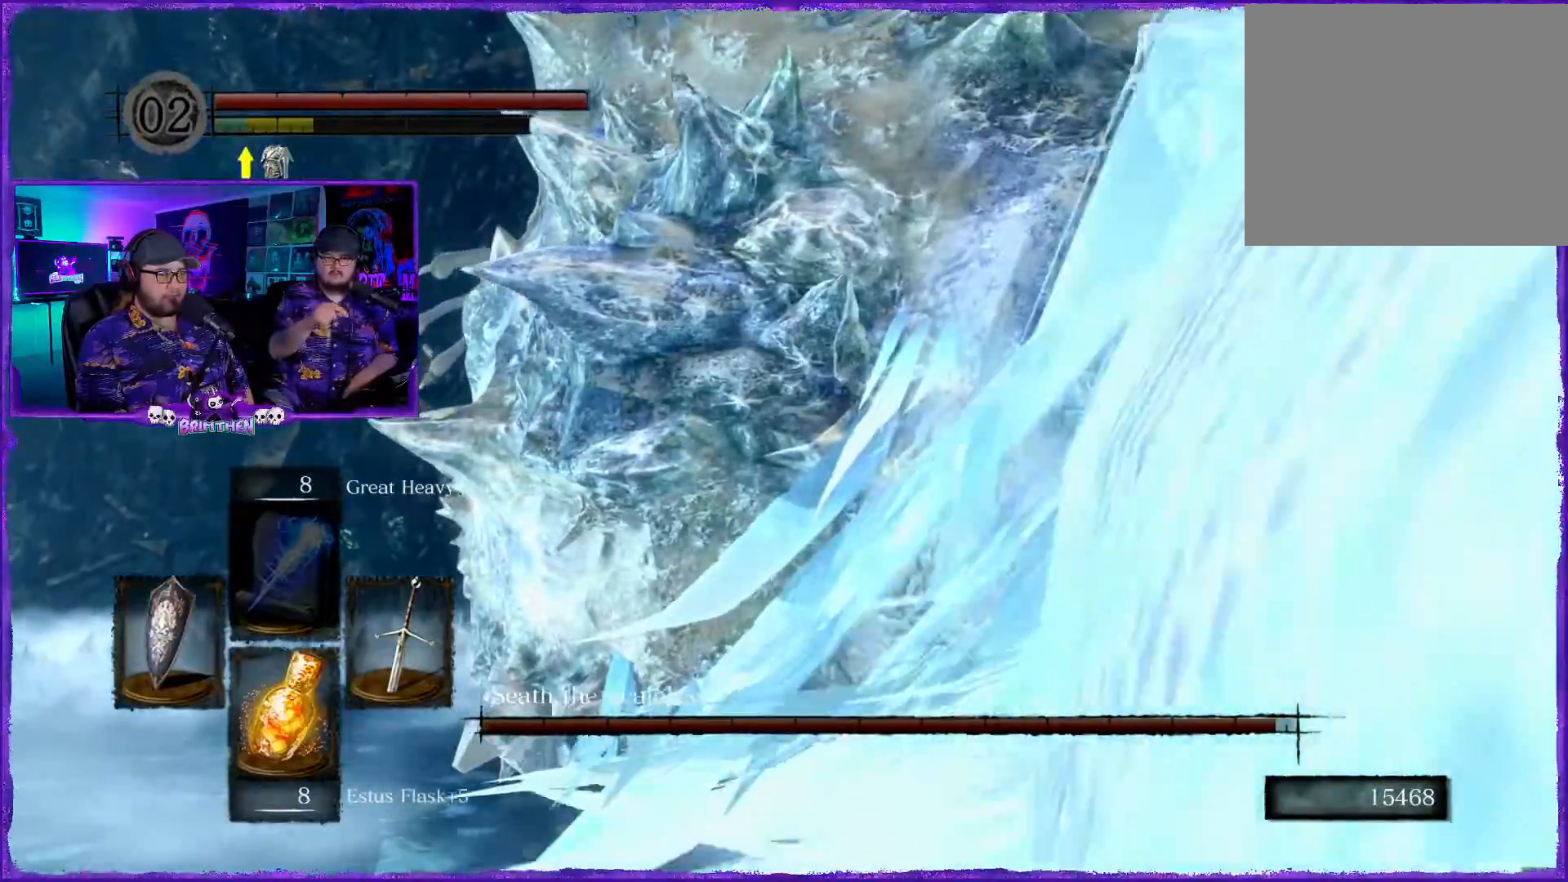
{"buttons": [], "left_stick": "up", "right_stick": "right", "events": [[267, "right_stick", "center"], [451, "right_stick", "right"]]}
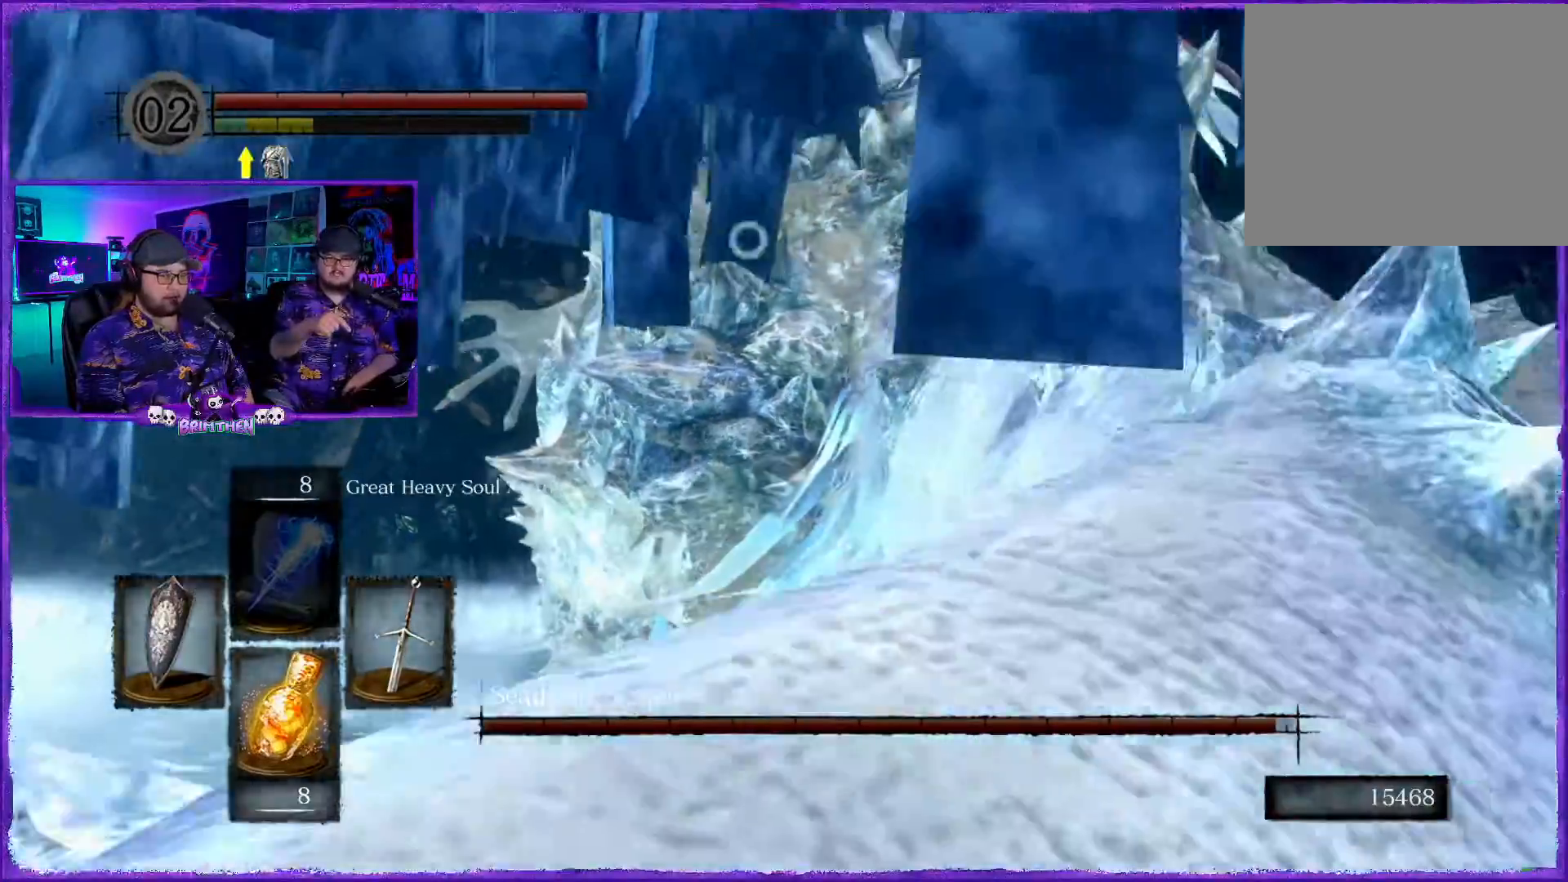
{"buttons": [], "left_stick": "up-left", "right_stick": "right", "events": [[33, "left_stick", "up-left"]]}
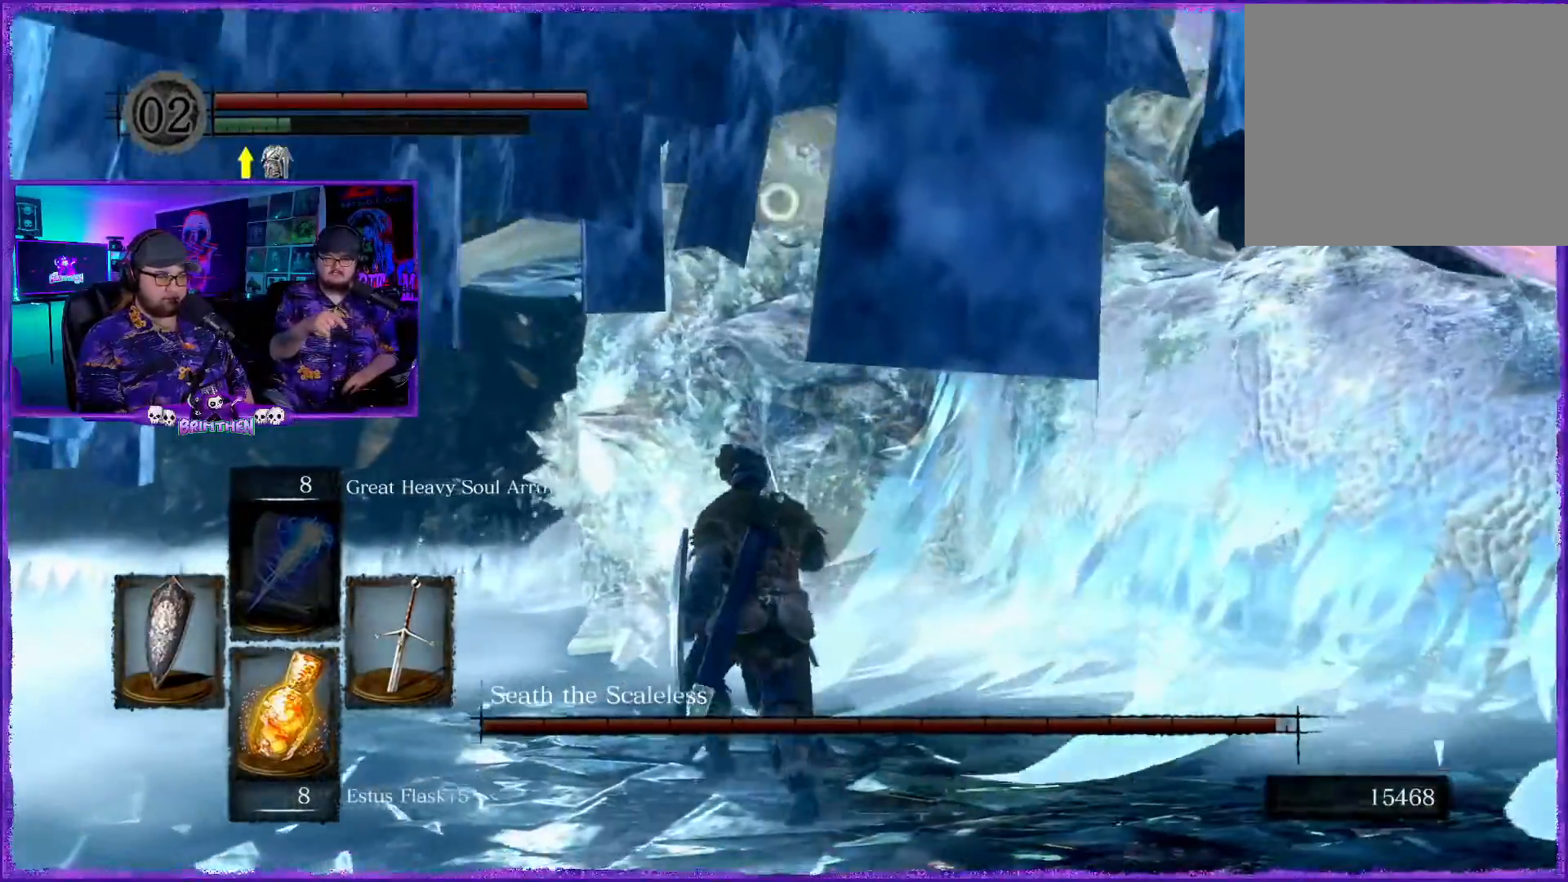
{"buttons": [], "left_stick": "up-right", "right_stick": "right"}
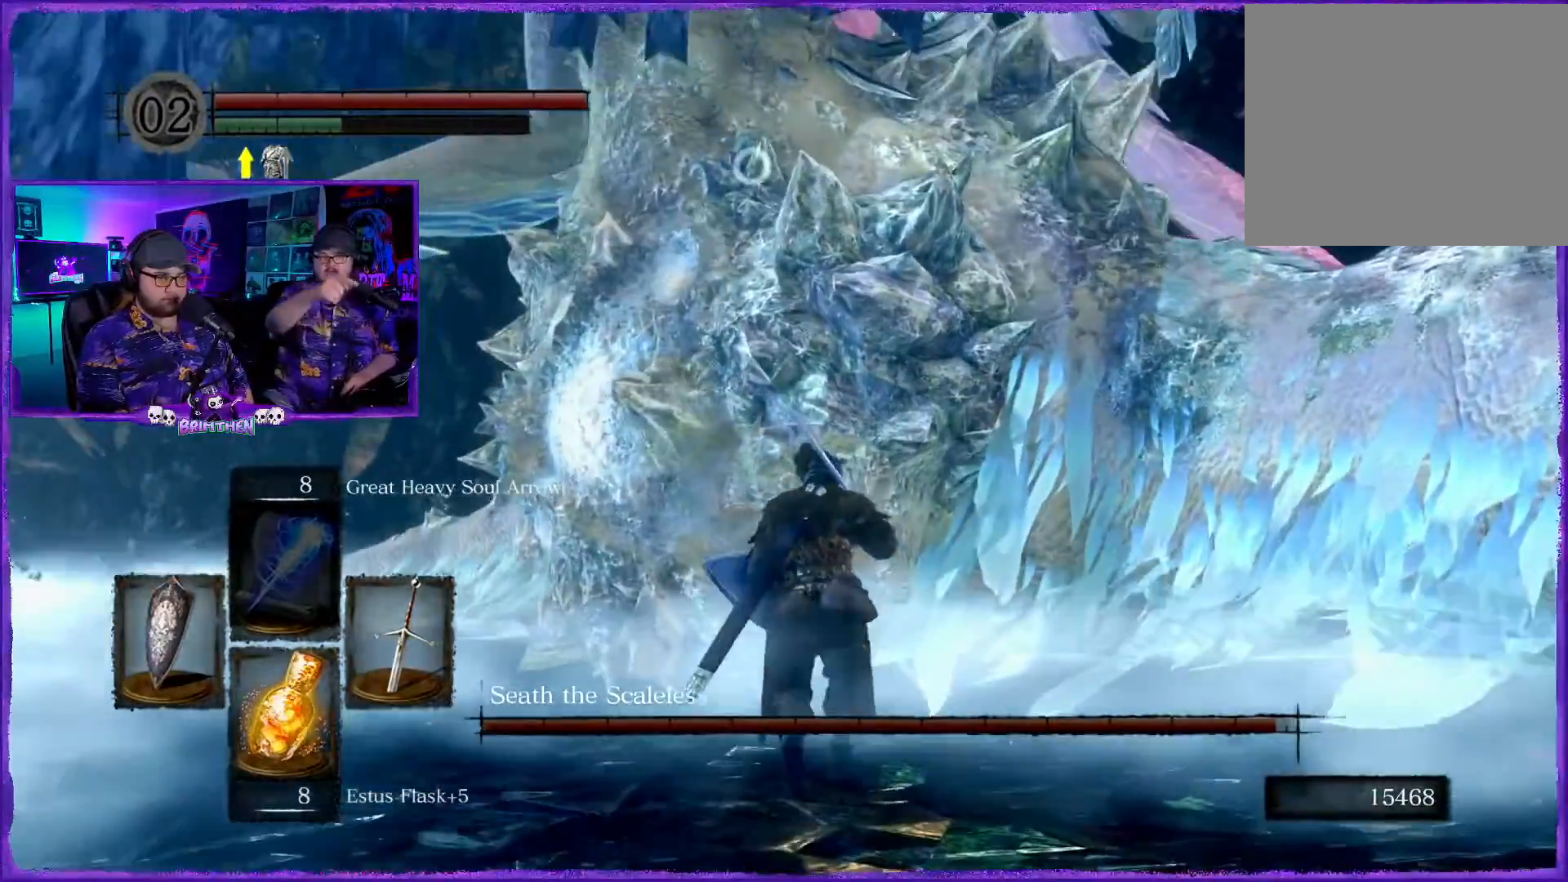
{"buttons": [], "left_stick": "right", "right_stick": "right", "events": [[116, "left_stick", "right"]]}
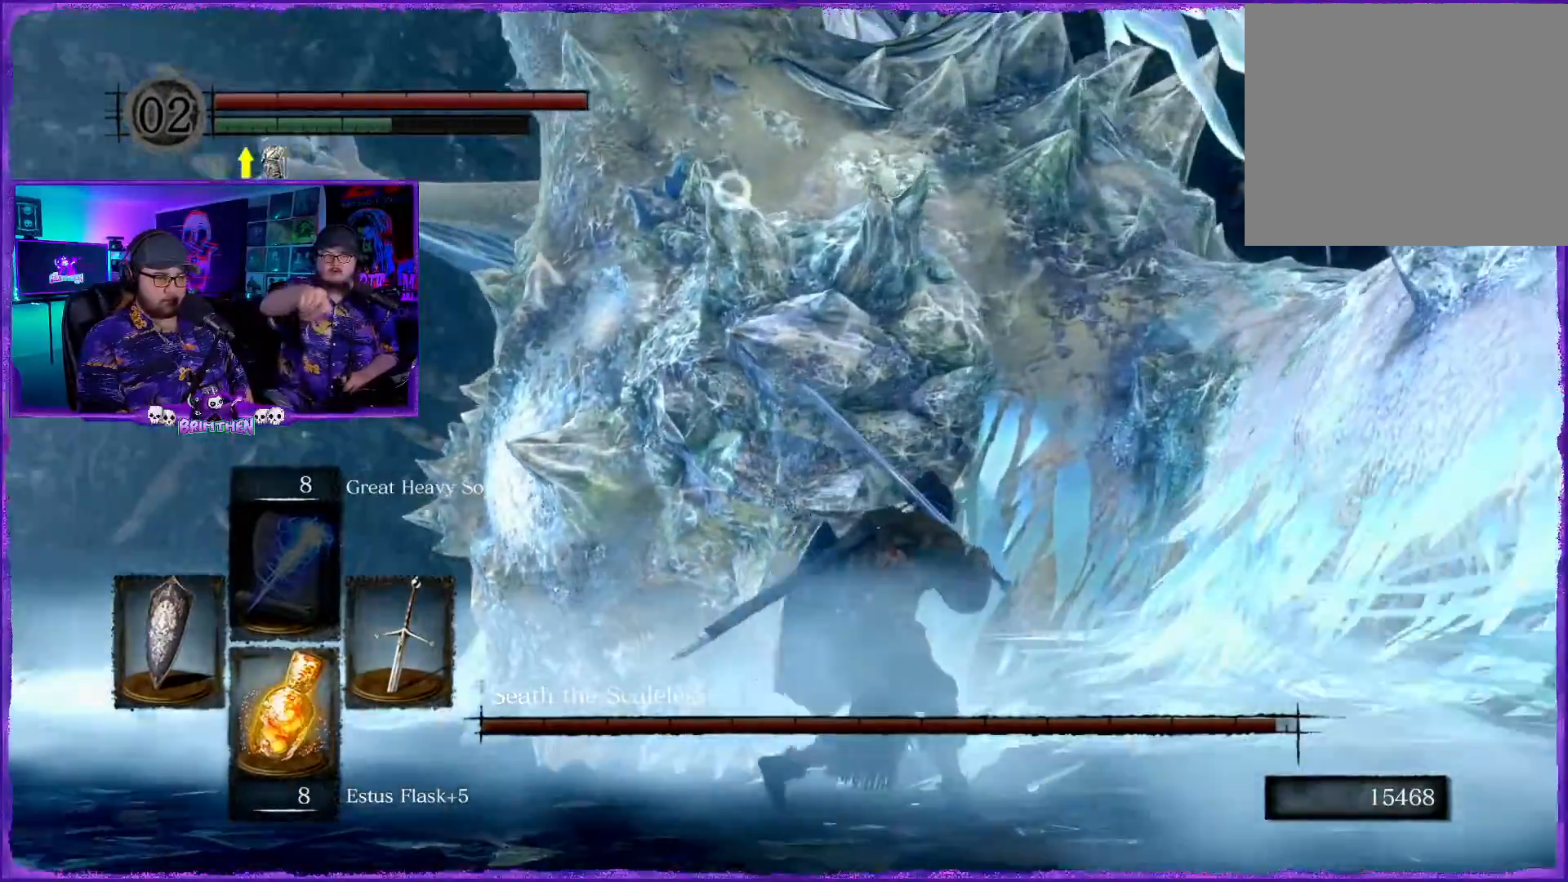
{"buttons": [], "left_stick": "down-right", "right_stick": "right", "events": [[267, "left_stick", "down-right"]]}
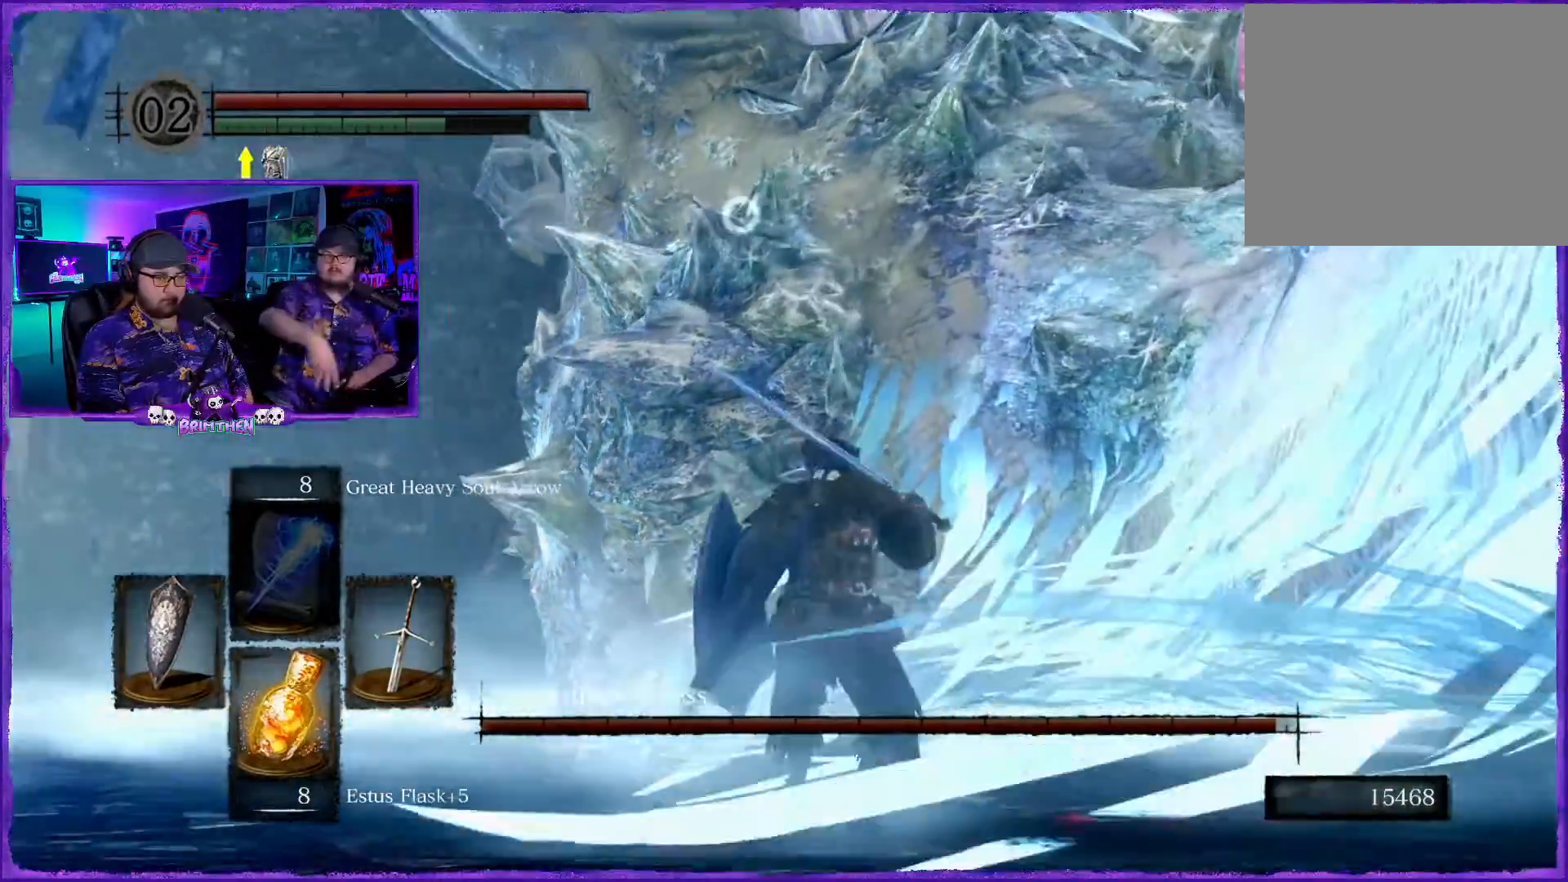
{"buttons": [], "left_stick": "down", "right_stick": "center", "events": [[33, "R1", "down"], [116, "R1", "up"], [116, "left_stick", "down"], [116, "right_stick", "center"], [283, "CIRCLE", "down"], [400, "CIRCLE", "up"]]}
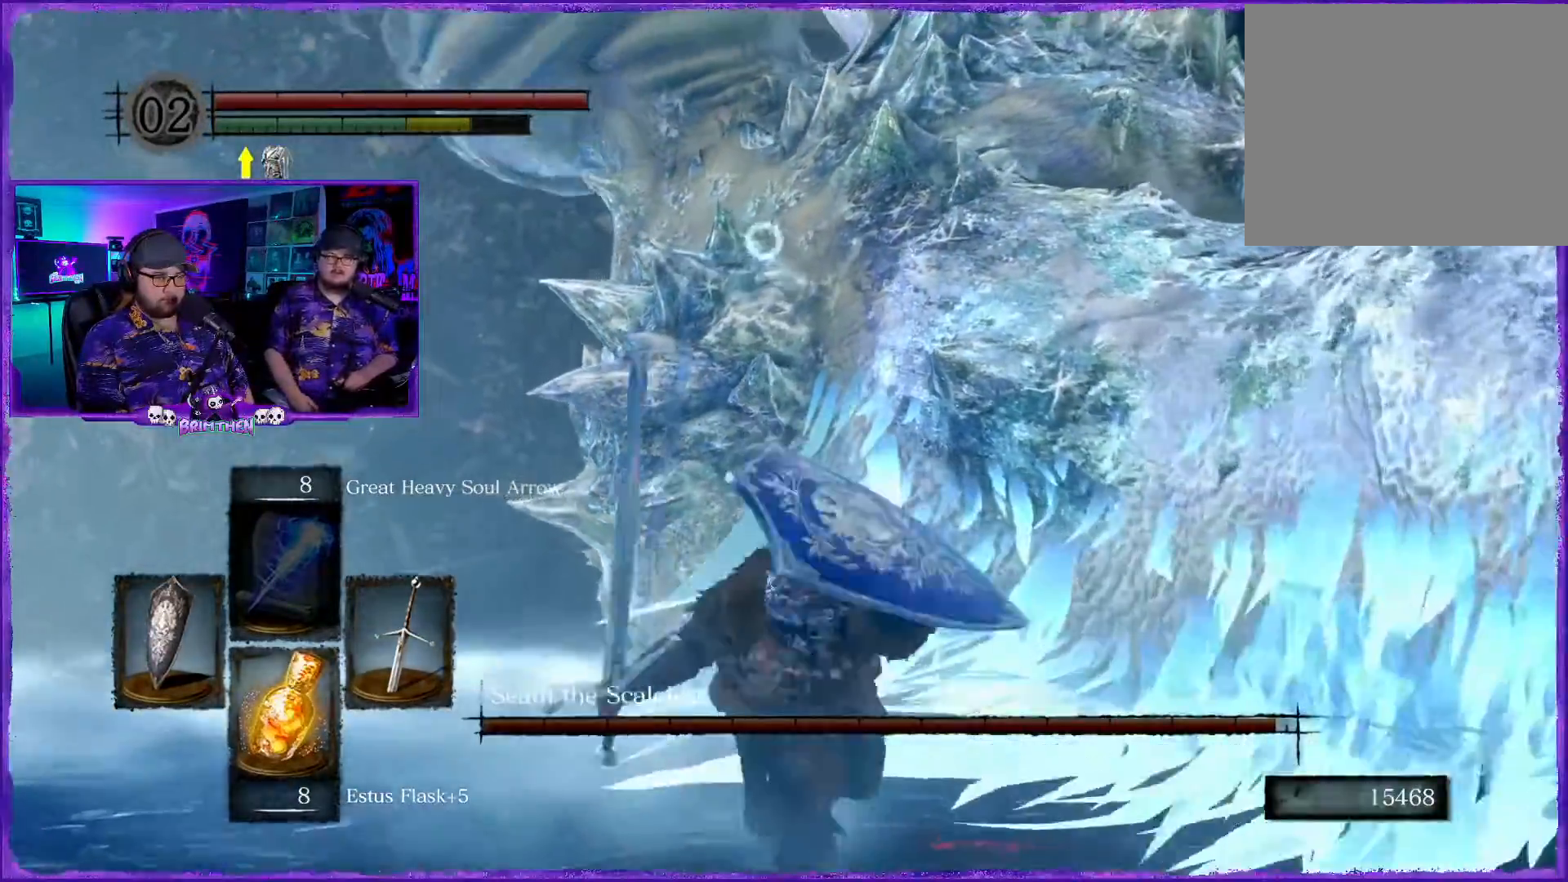
{"buttons": ["R3"], "left_stick": "down-right", "right_stick": "center", "events": [[67, "L1", "down"], [100, "L1", "up"], [467, "R3", "down"], [467, "left_stick", "down-right"]]}
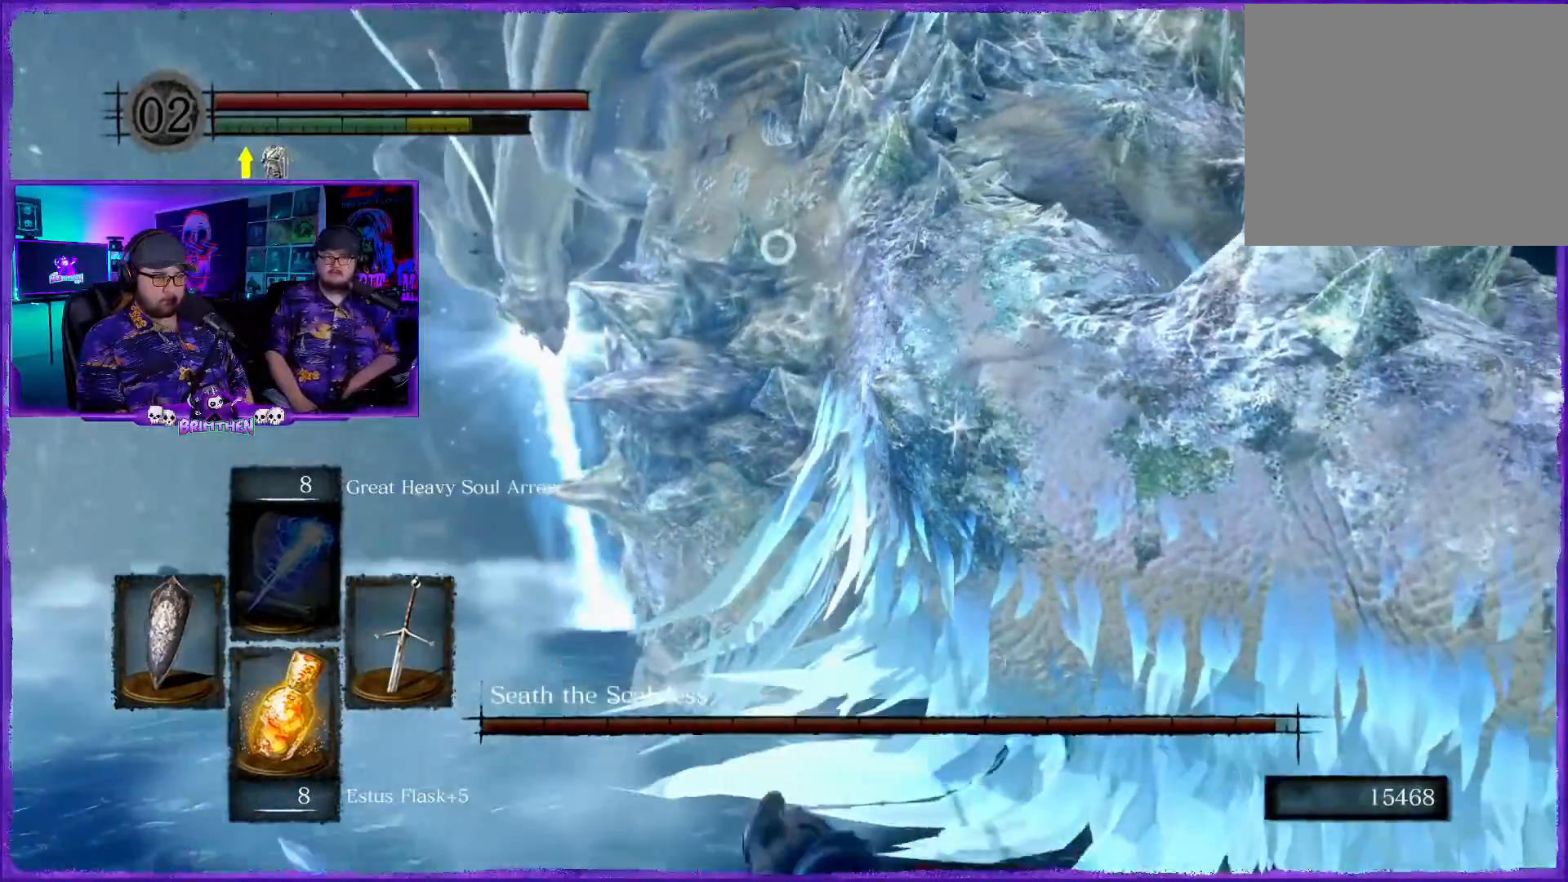
{"buttons": [], "left_stick": "right", "right_stick": "center", "events": [[116, "R3", "up"], [417, "left_stick", "right"]]}
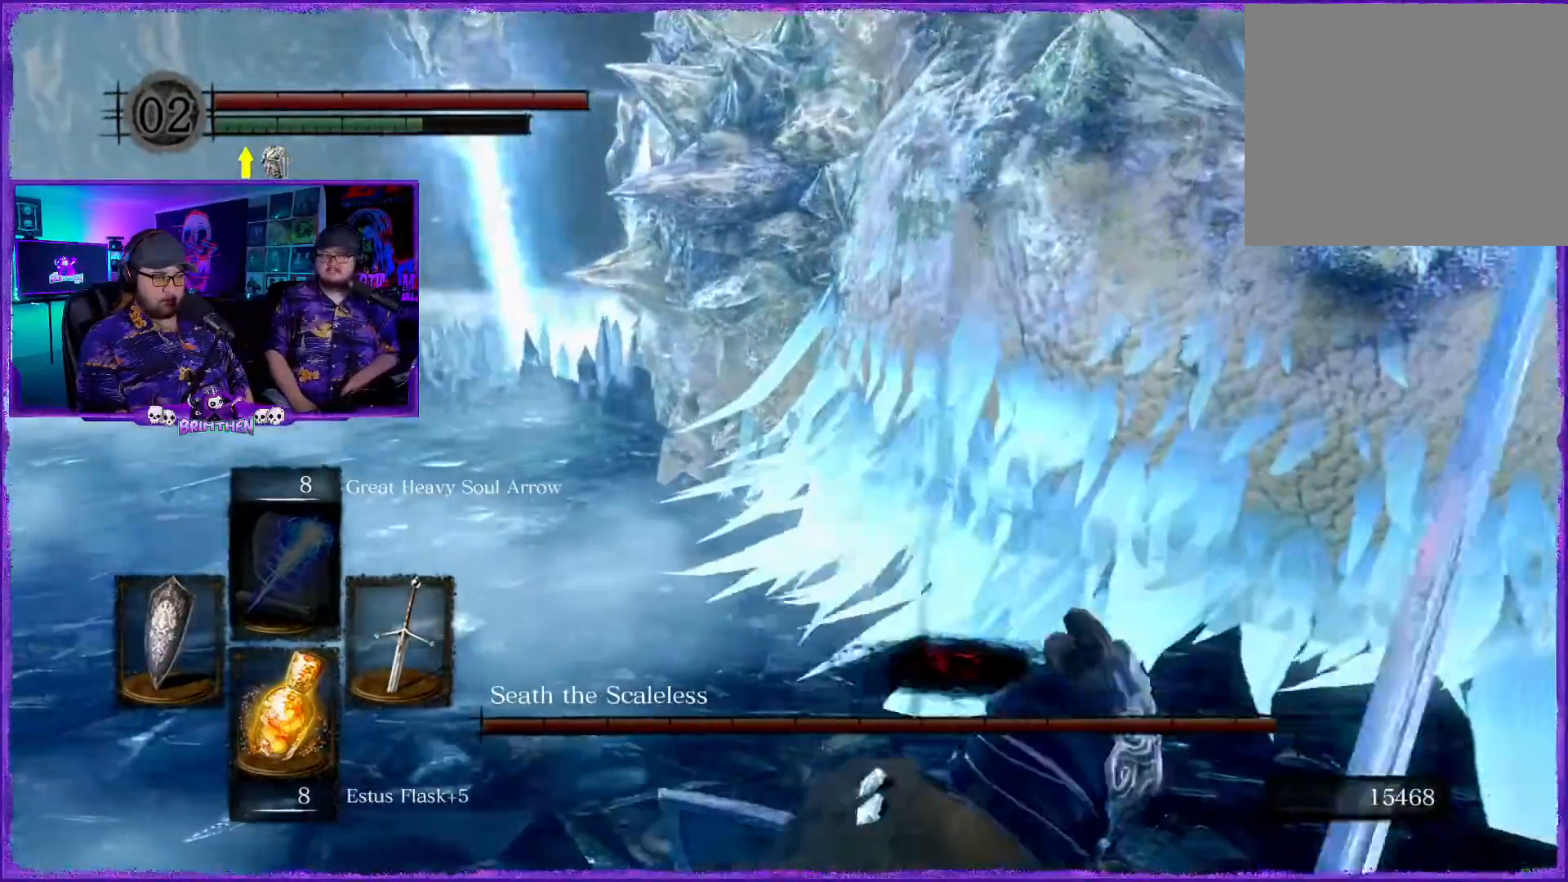
{"buttons": [], "left_stick": "up-right", "right_stick": "center", "events": [[33, "right_stick", "right"], [350, "right_stick", "center"], [434, "left_stick", "up-right"]]}
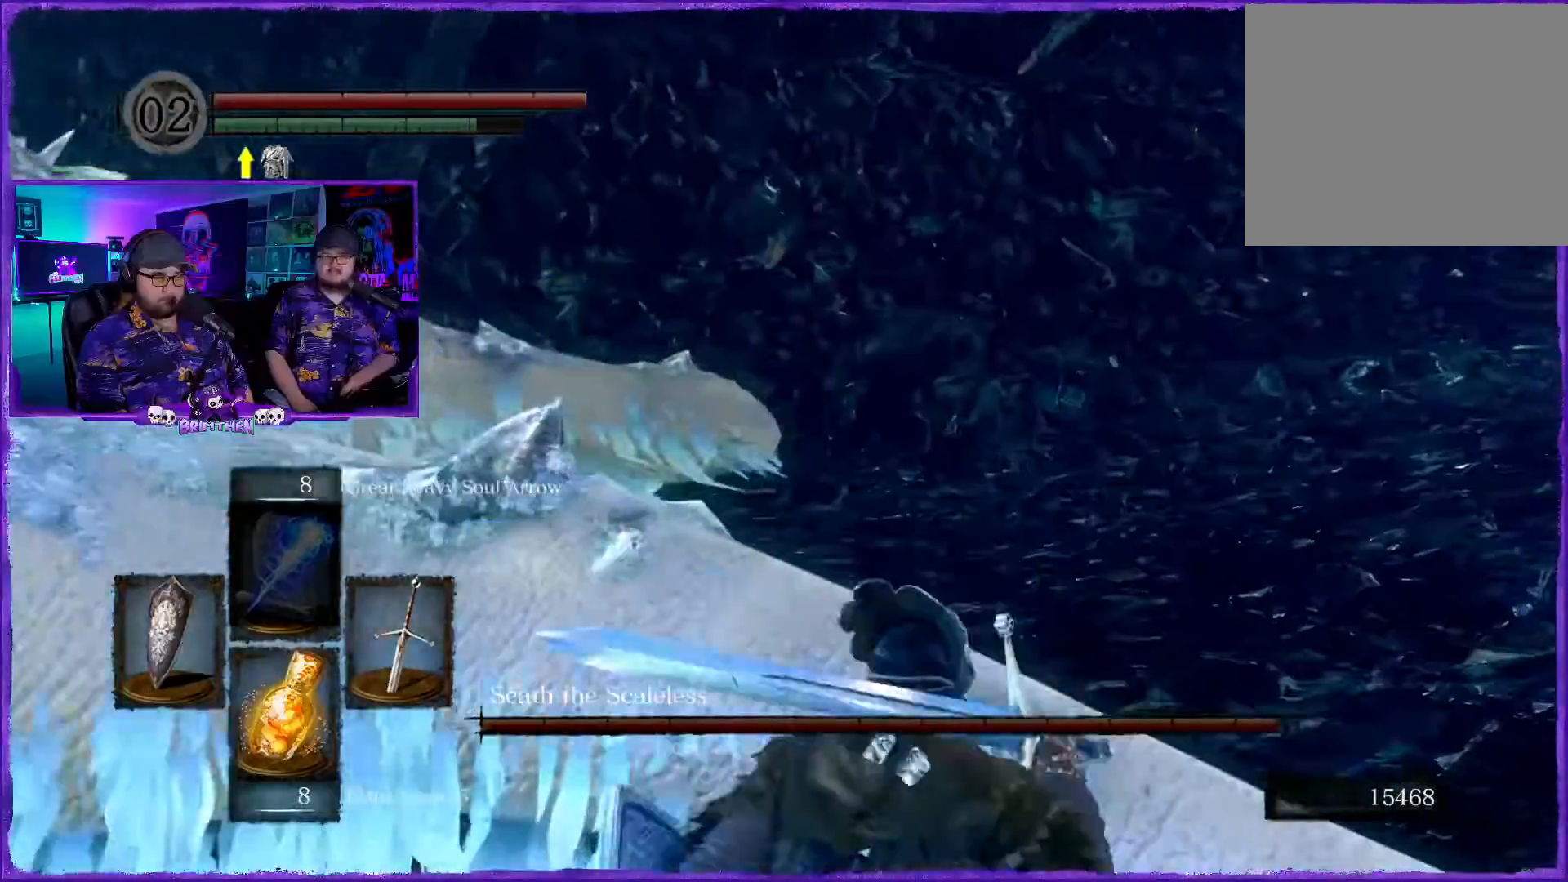
{"buttons": [], "left_stick": "up-right", "right_stick": "center", "events": []}
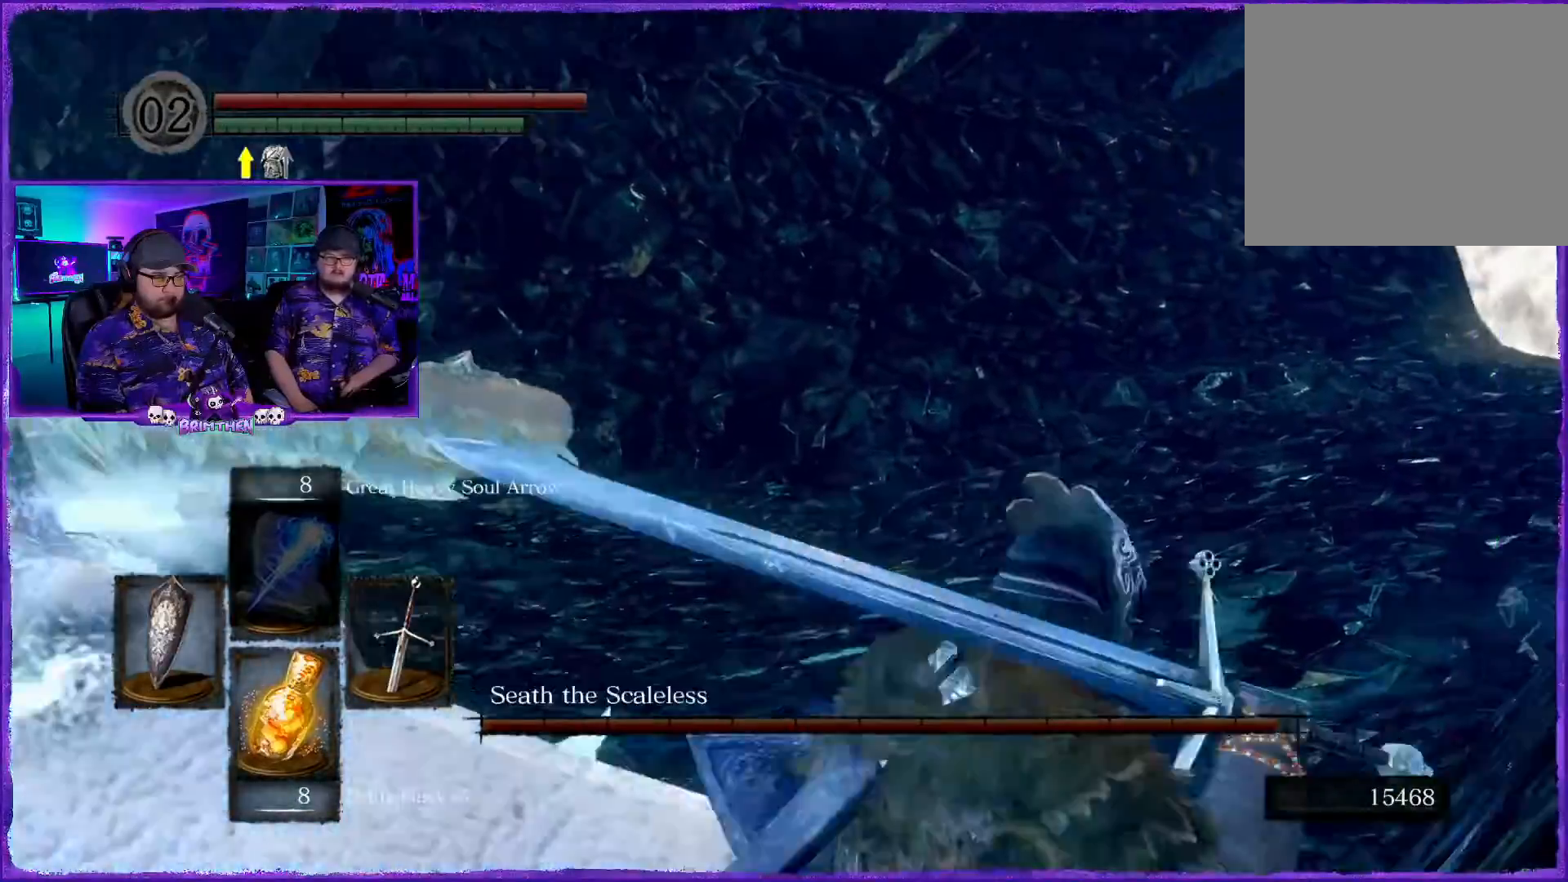
{"buttons": [], "left_stick": "up-right", "right_stick": "left", "events": [[167, "right_stick", "left"]]}
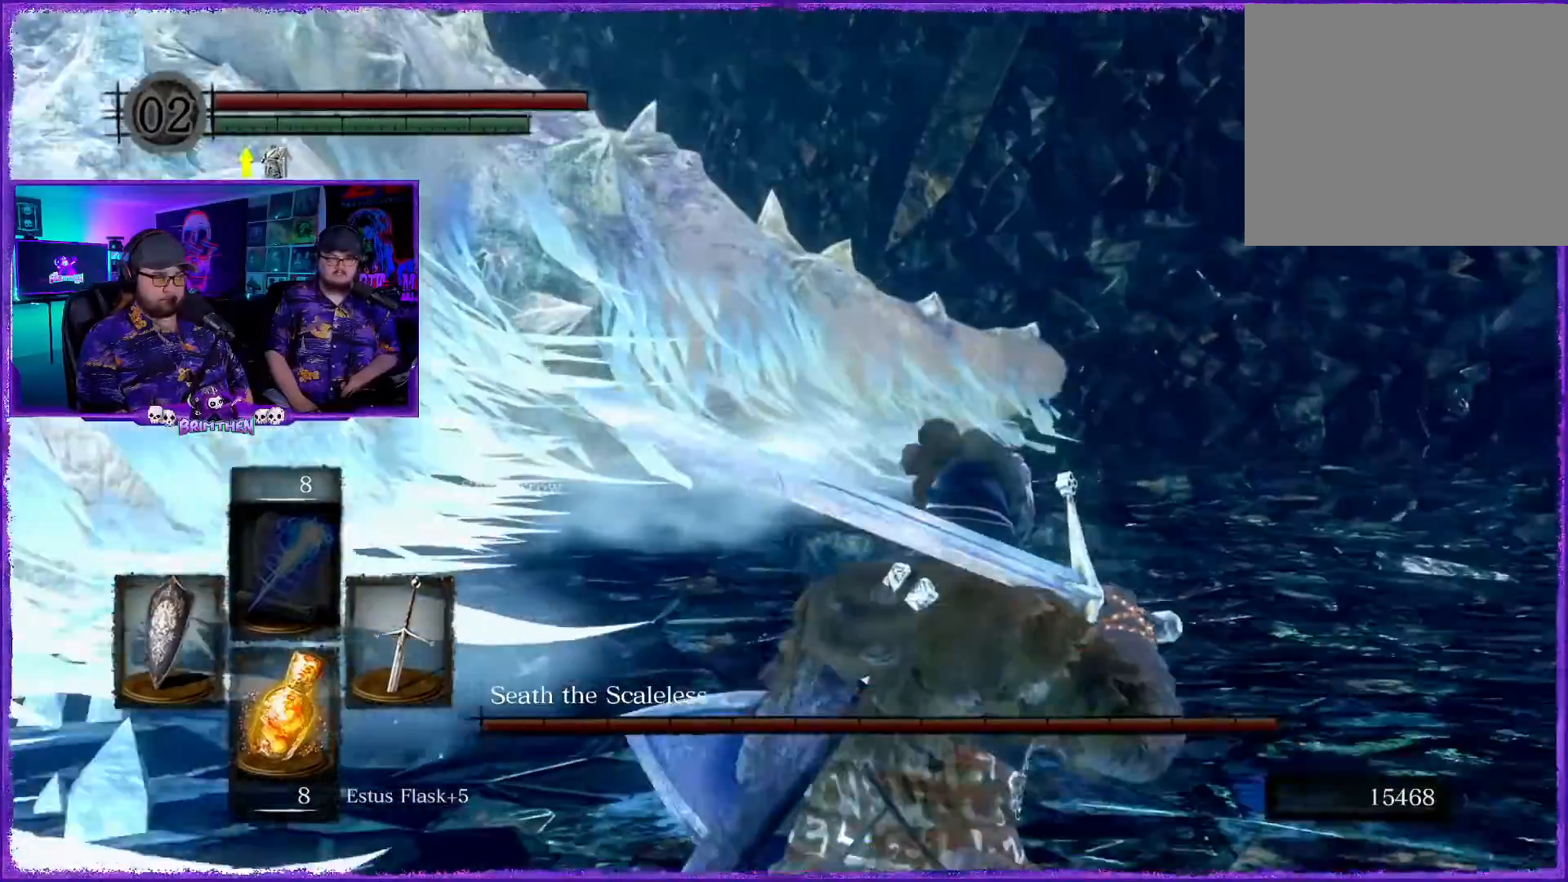
{"buttons": ["CIRCLE"], "left_stick": "up-right", "right_stick": "center", "events": [[16, "right_stick", "center"], [433, "CIRCLE", "down"]]}
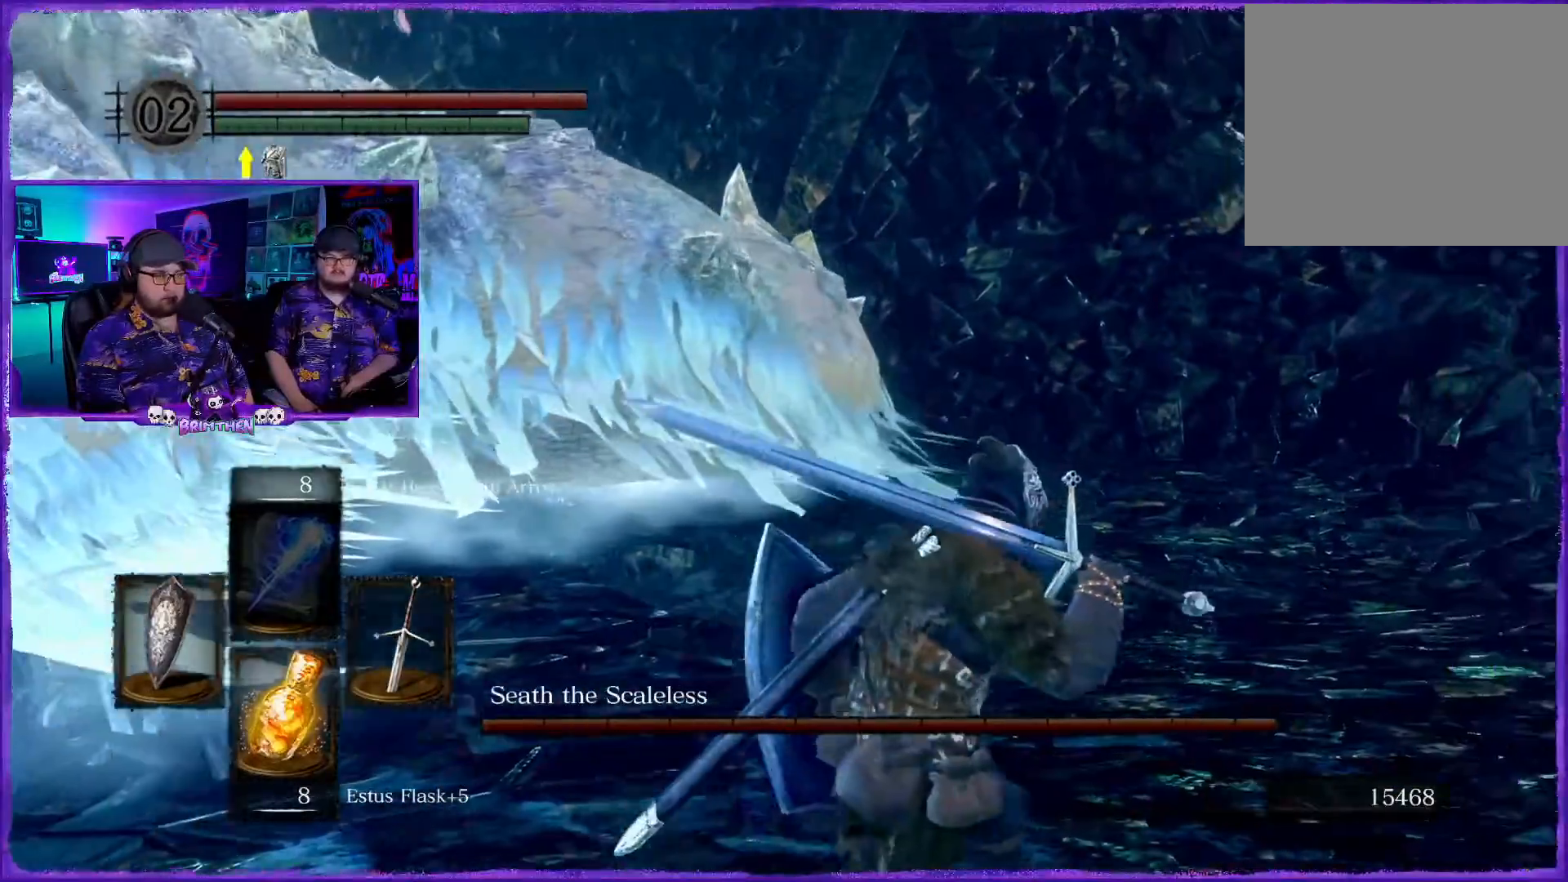
{"buttons": ["CIRCLE"], "left_stick": "up-right", "right_stick": "center", "events": []}
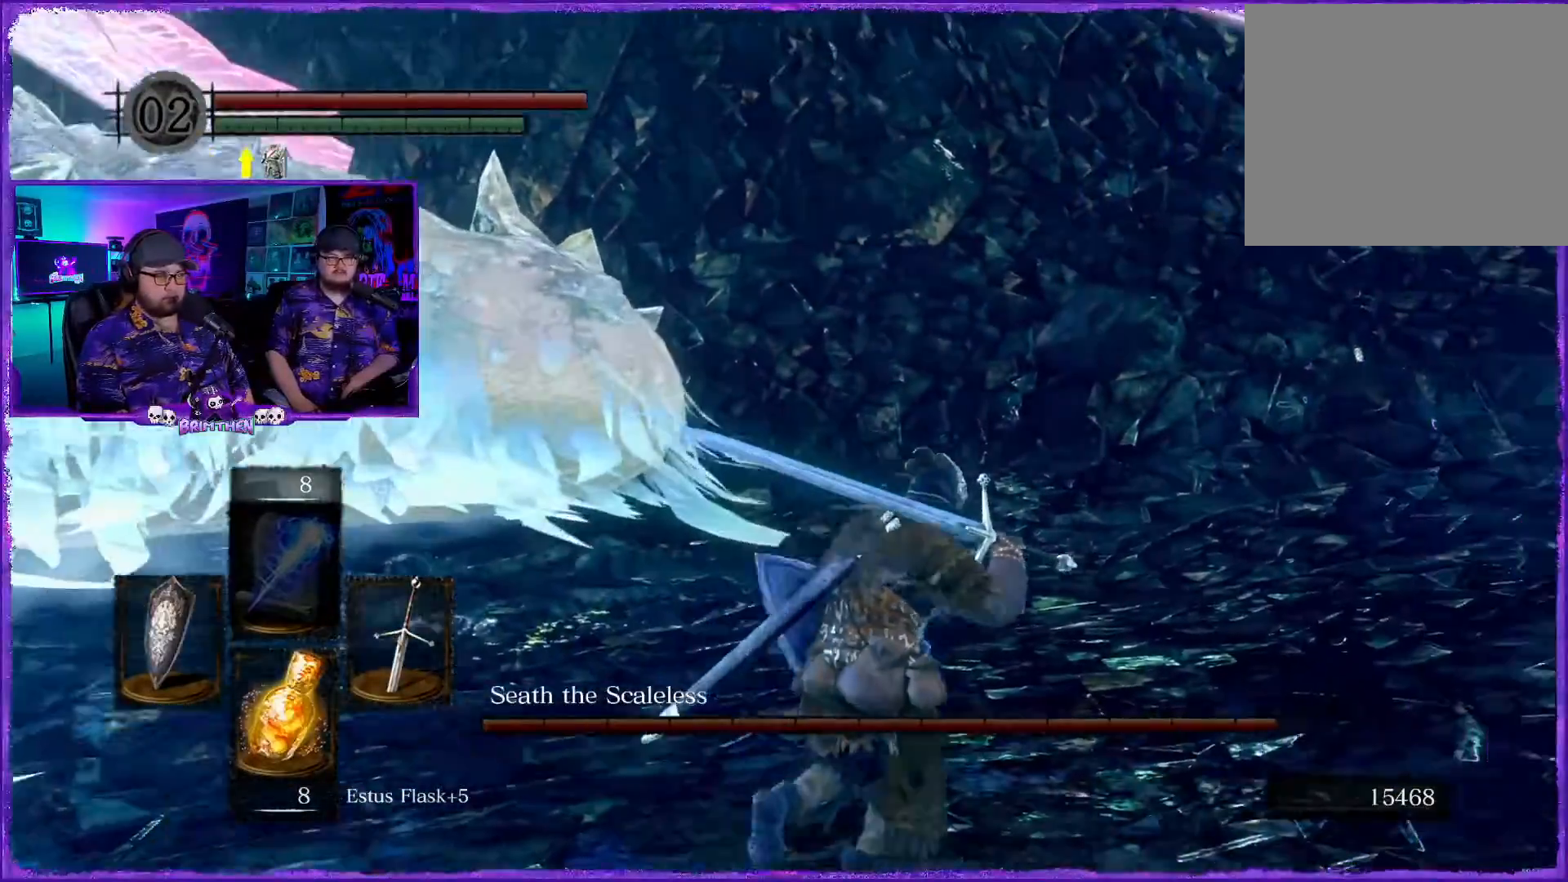
{"buttons": ["CIRCLE"], "left_stick": "up-right", "right_stick": "center", "events": []}
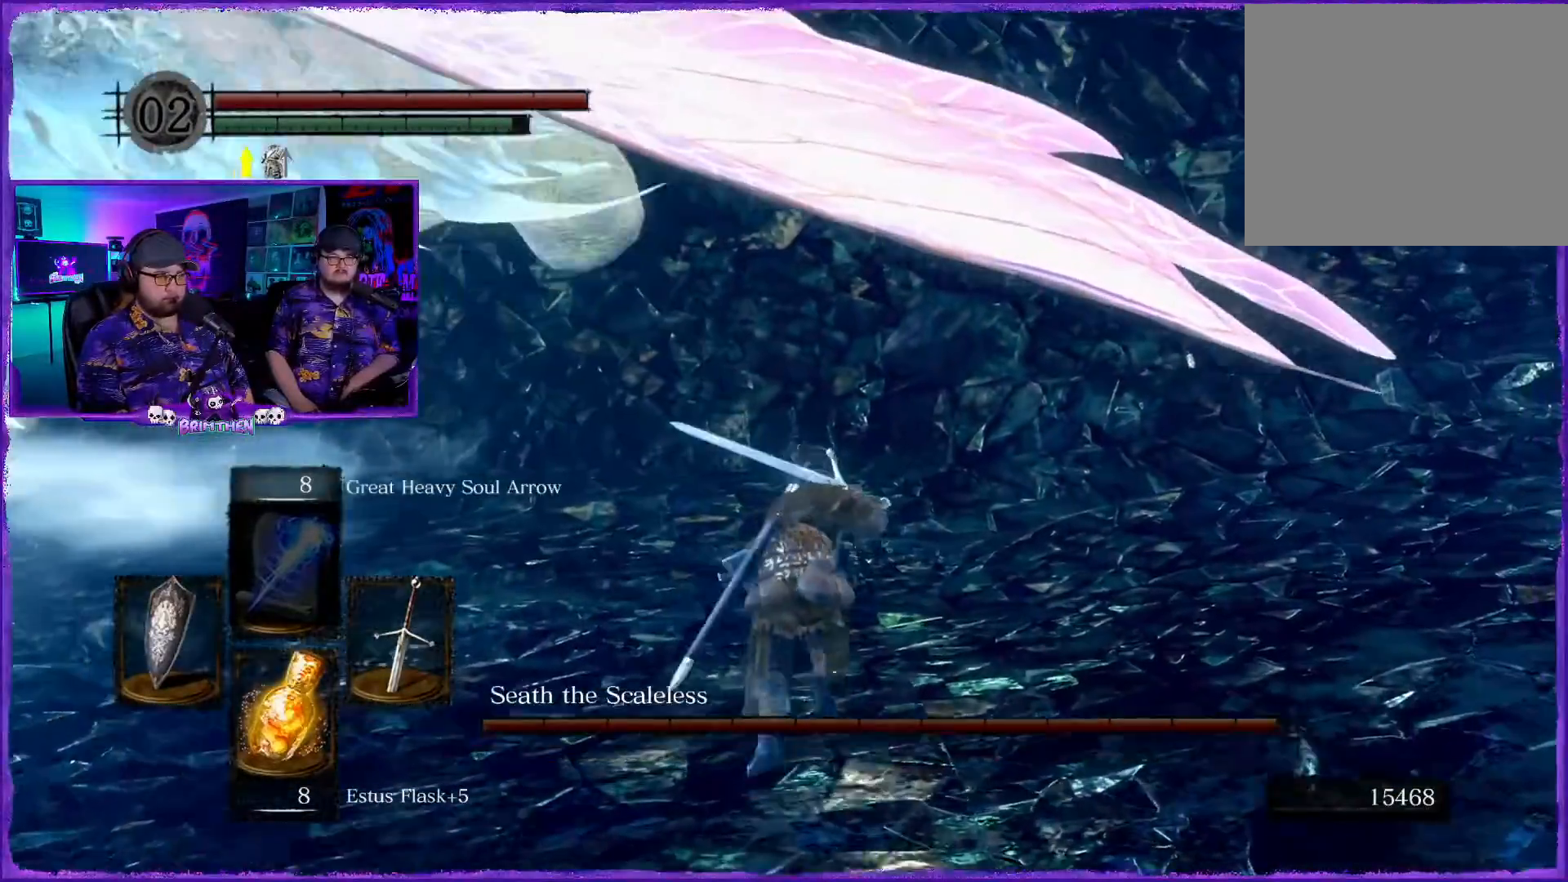
{"buttons": [], "left_stick": "up", "right_stick": "center", "events": [[284, "left_stick", "up"], [317, "CIRCLE", "up"]]}
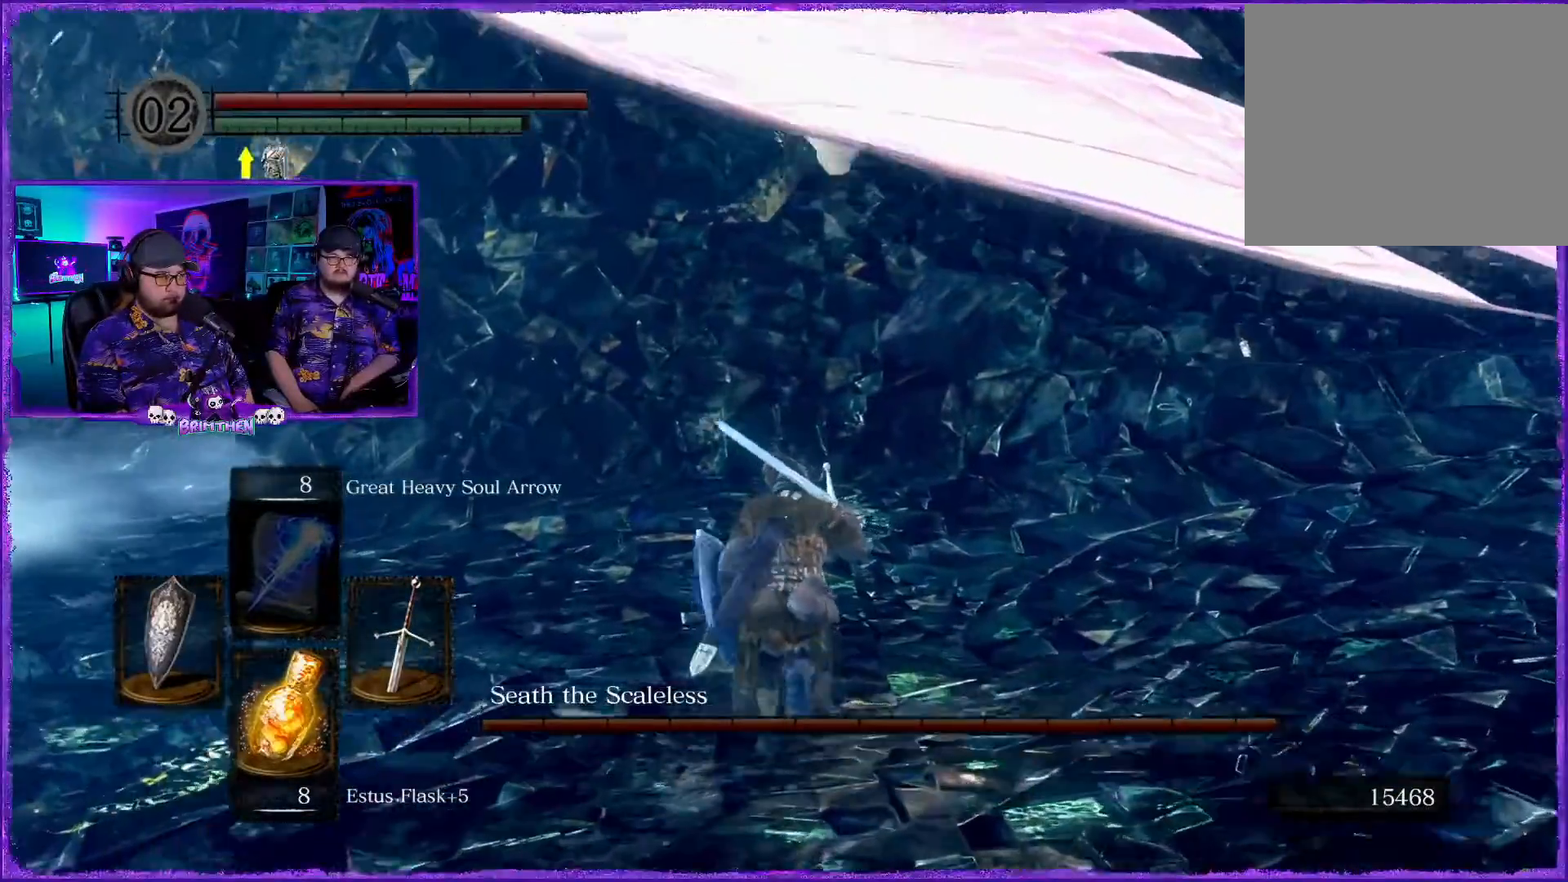
{"buttons": [], "left_stick": "up", "right_stick": "center", "events": [[100, "right_stick", "up-left"], [433, "right_stick", "center"]]}
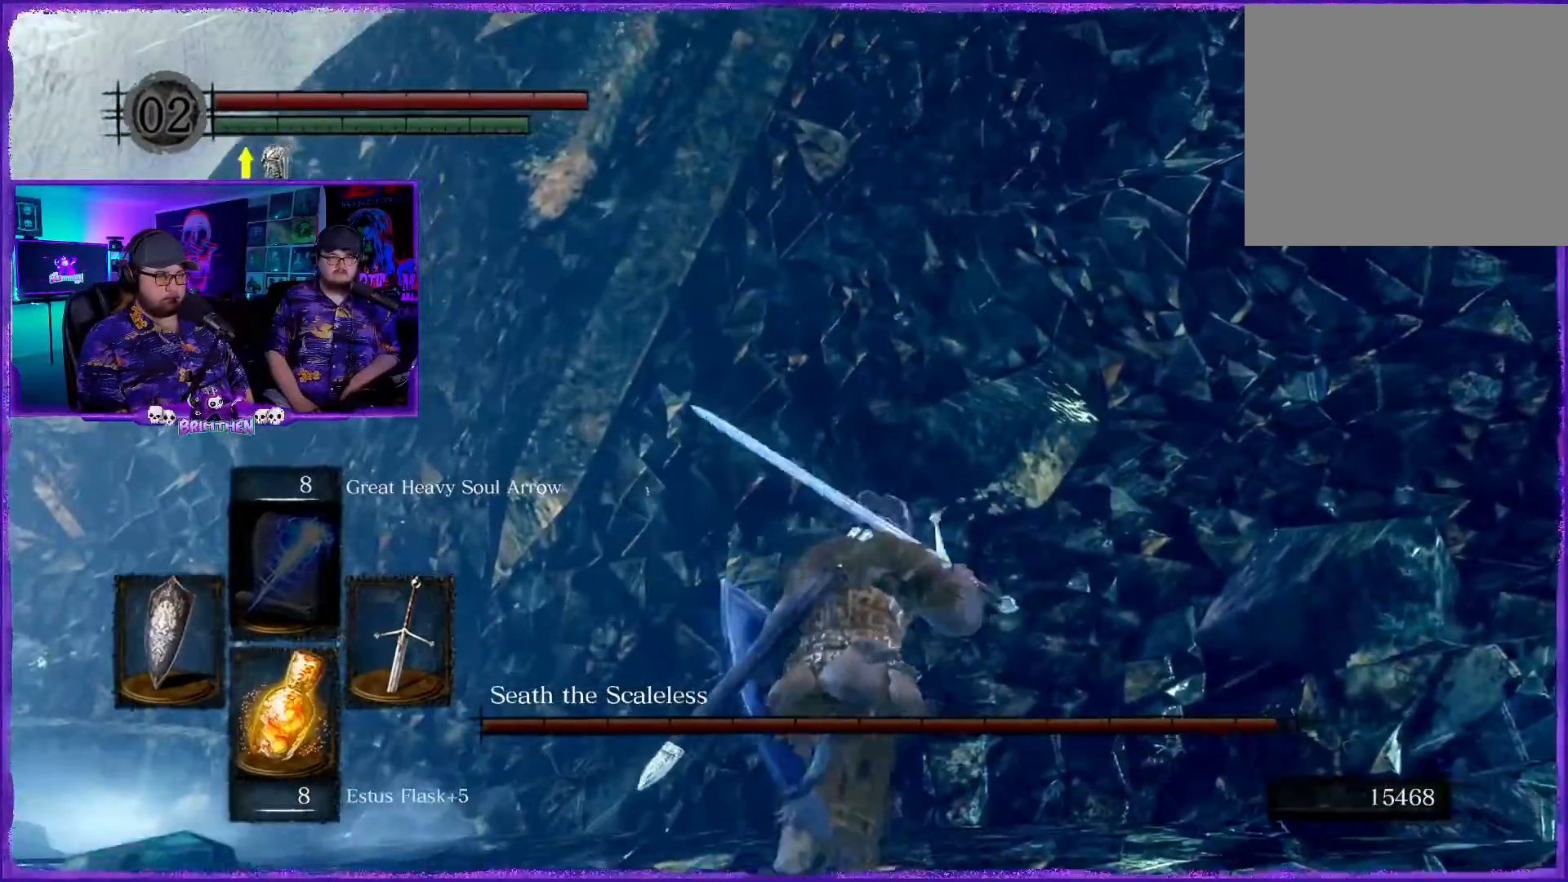
{"buttons": [], "left_stick": "right", "right_stick": "up-left", "events": [[17, "left_stick", "right"], [17, "right_stick", "up"], [67, "right_stick", "center"], [200, "right_stick", "left"], [317, "right_stick", "up-left"]]}
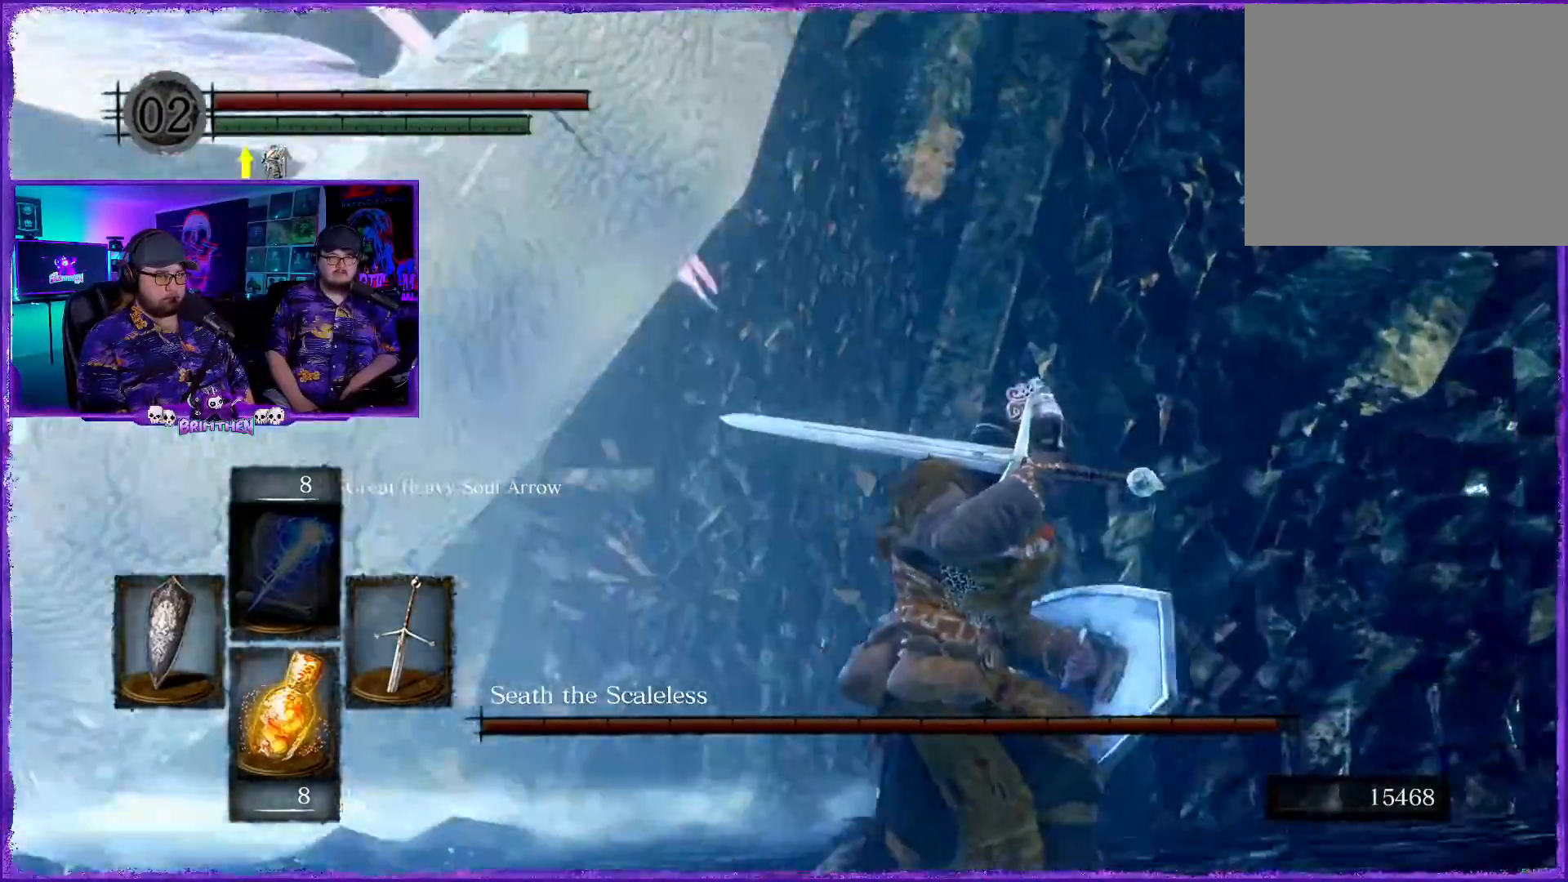
{"buttons": [], "left_stick": "down-right", "right_stick": "center", "events": [[116, "right_stick", "center"], [183, "left_stick", "down-right"]]}
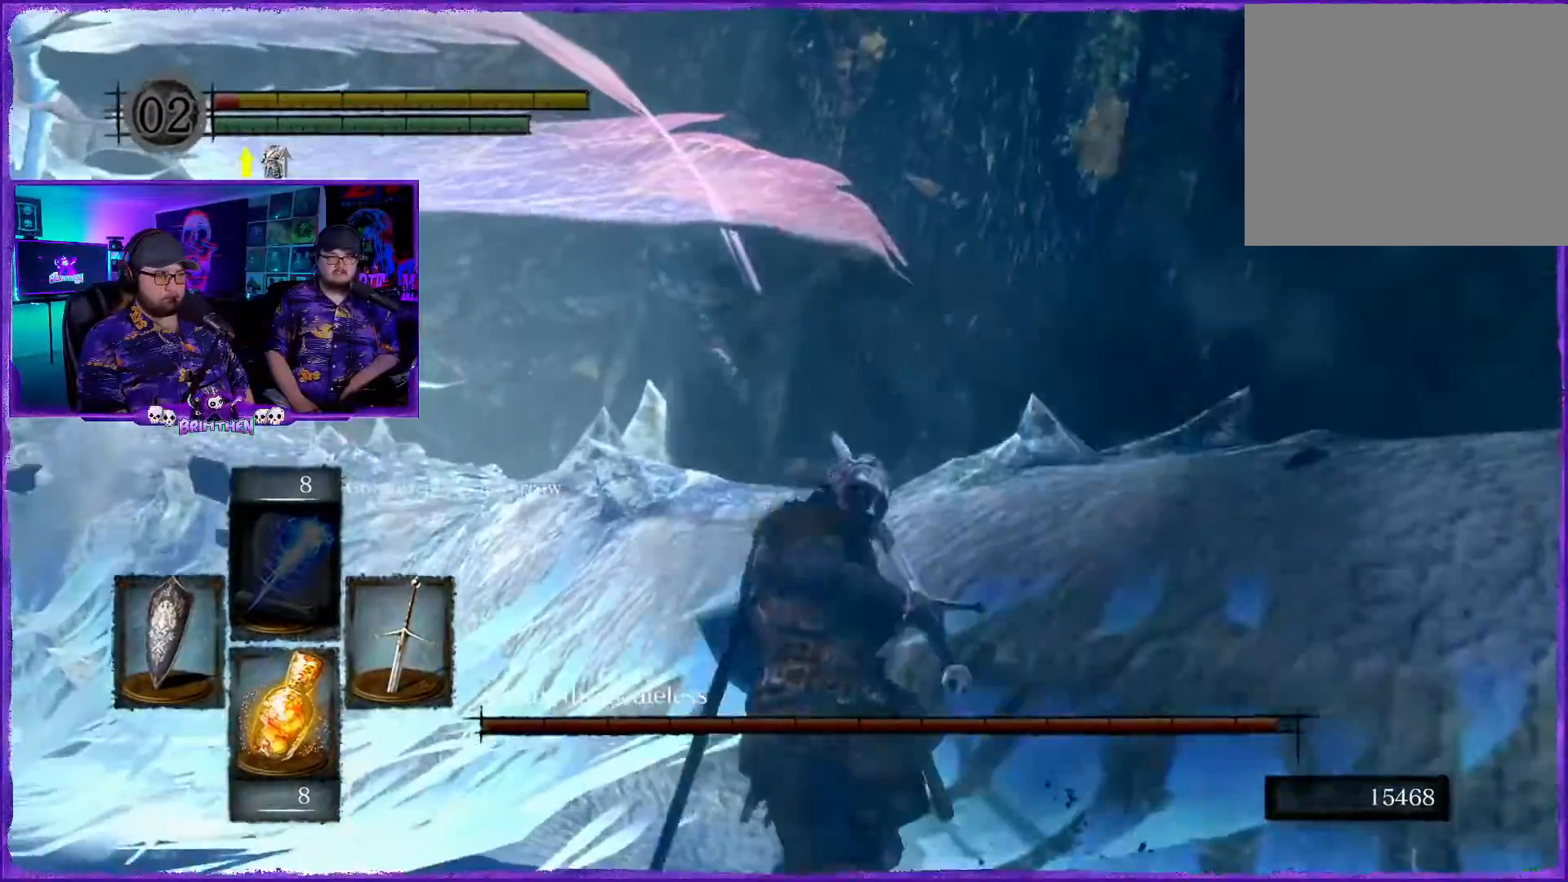
{"buttons": ["L1"], "left_stick": "down-right", "right_stick": "center", "events": [[167, "L1", "down"]]}
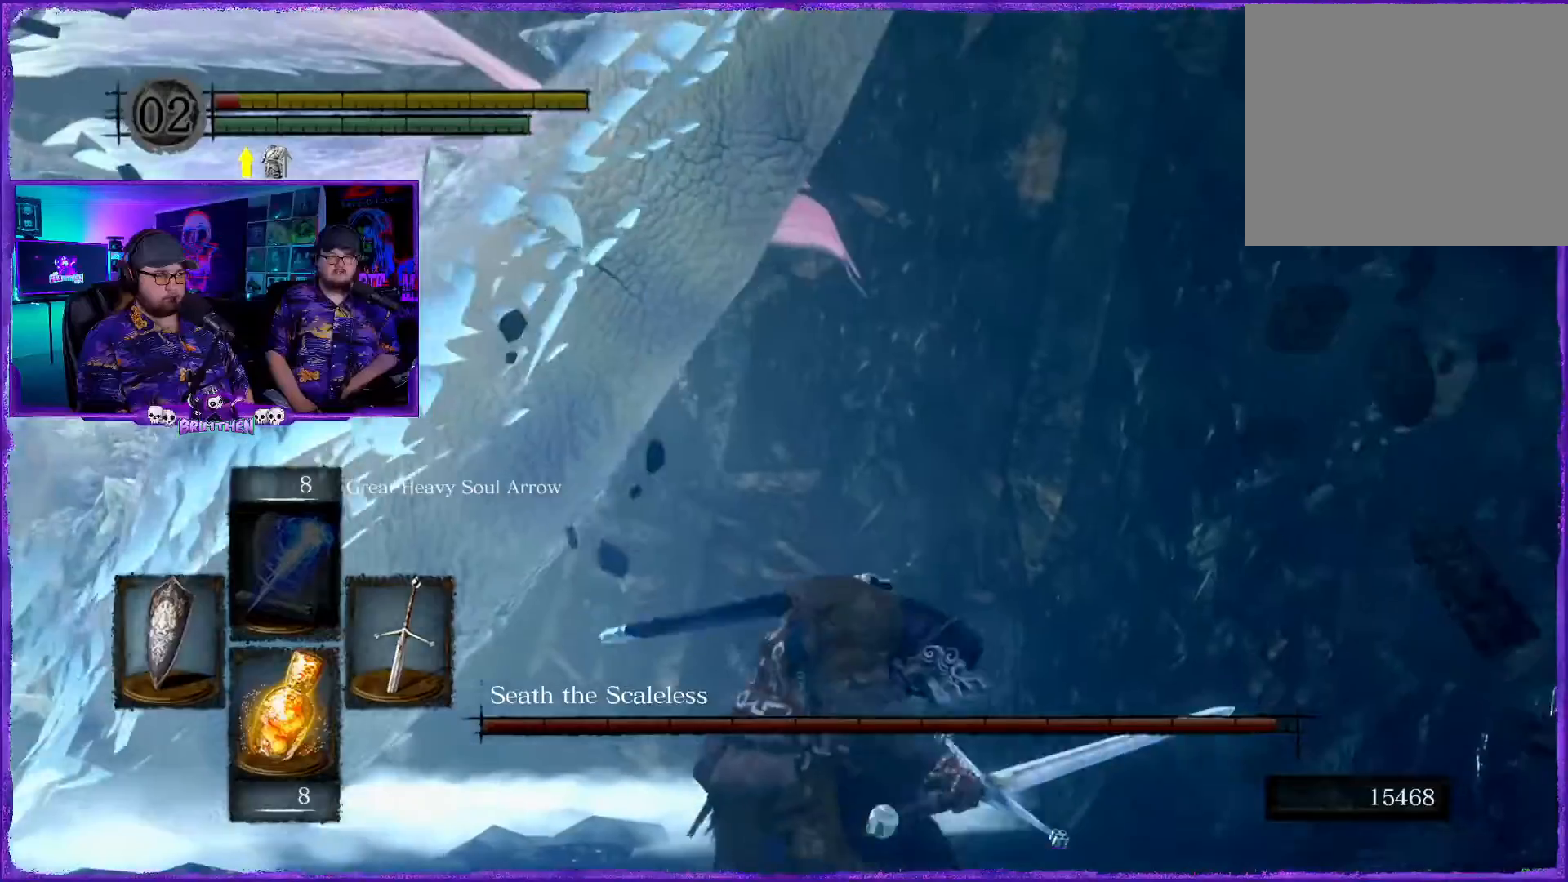
{"buttons": ["L1"], "left_stick": "down-right", "right_stick": "center", "events": []}
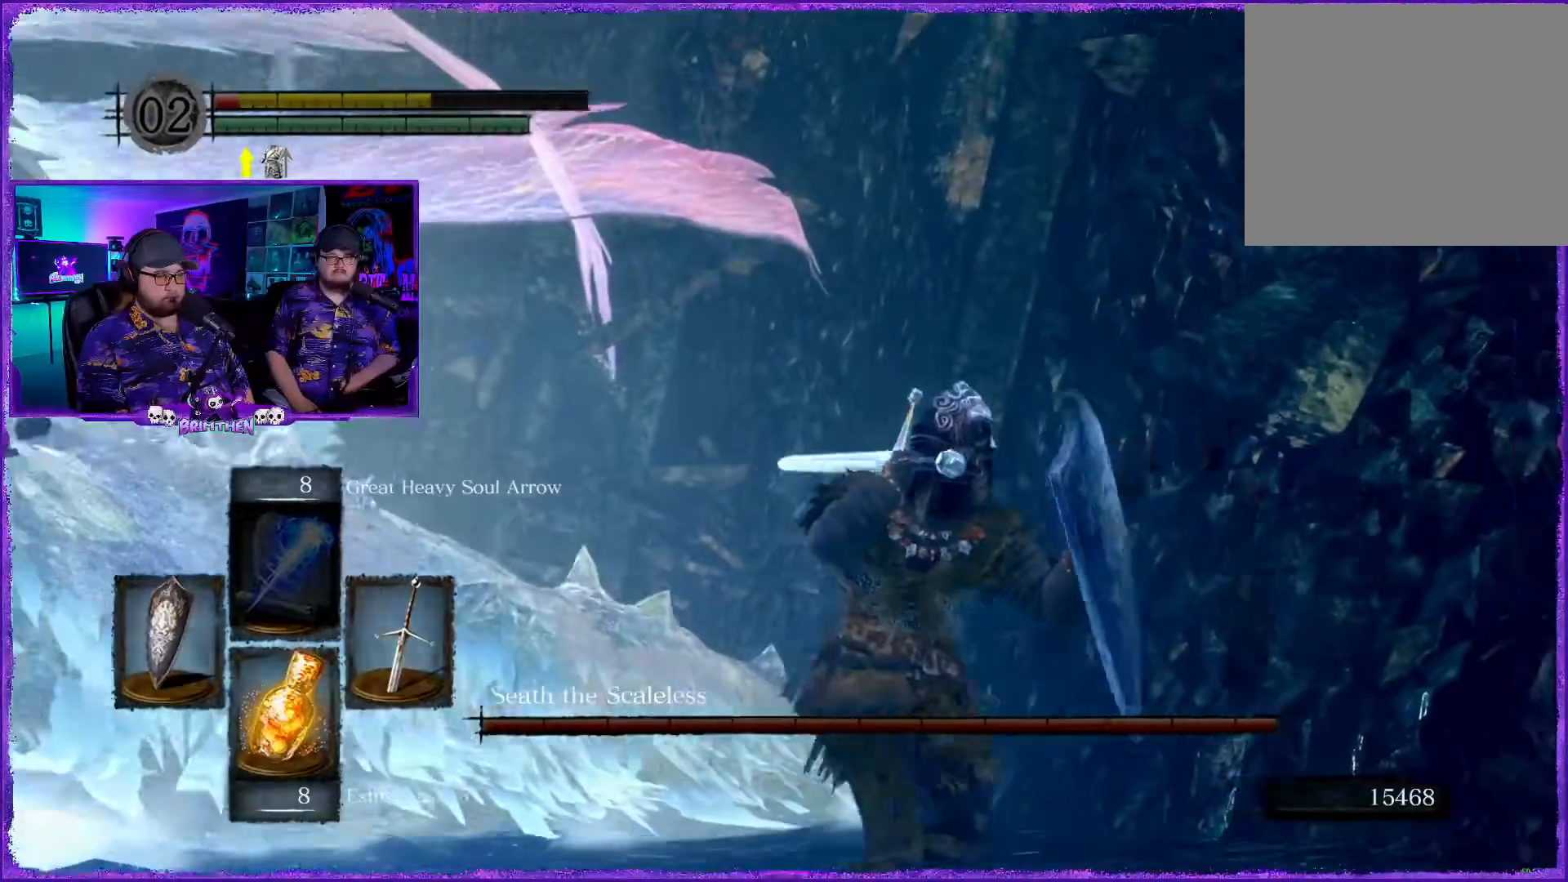
{"buttons": ["L1"], "left_stick": "down-right", "right_stick": "center", "events": []}